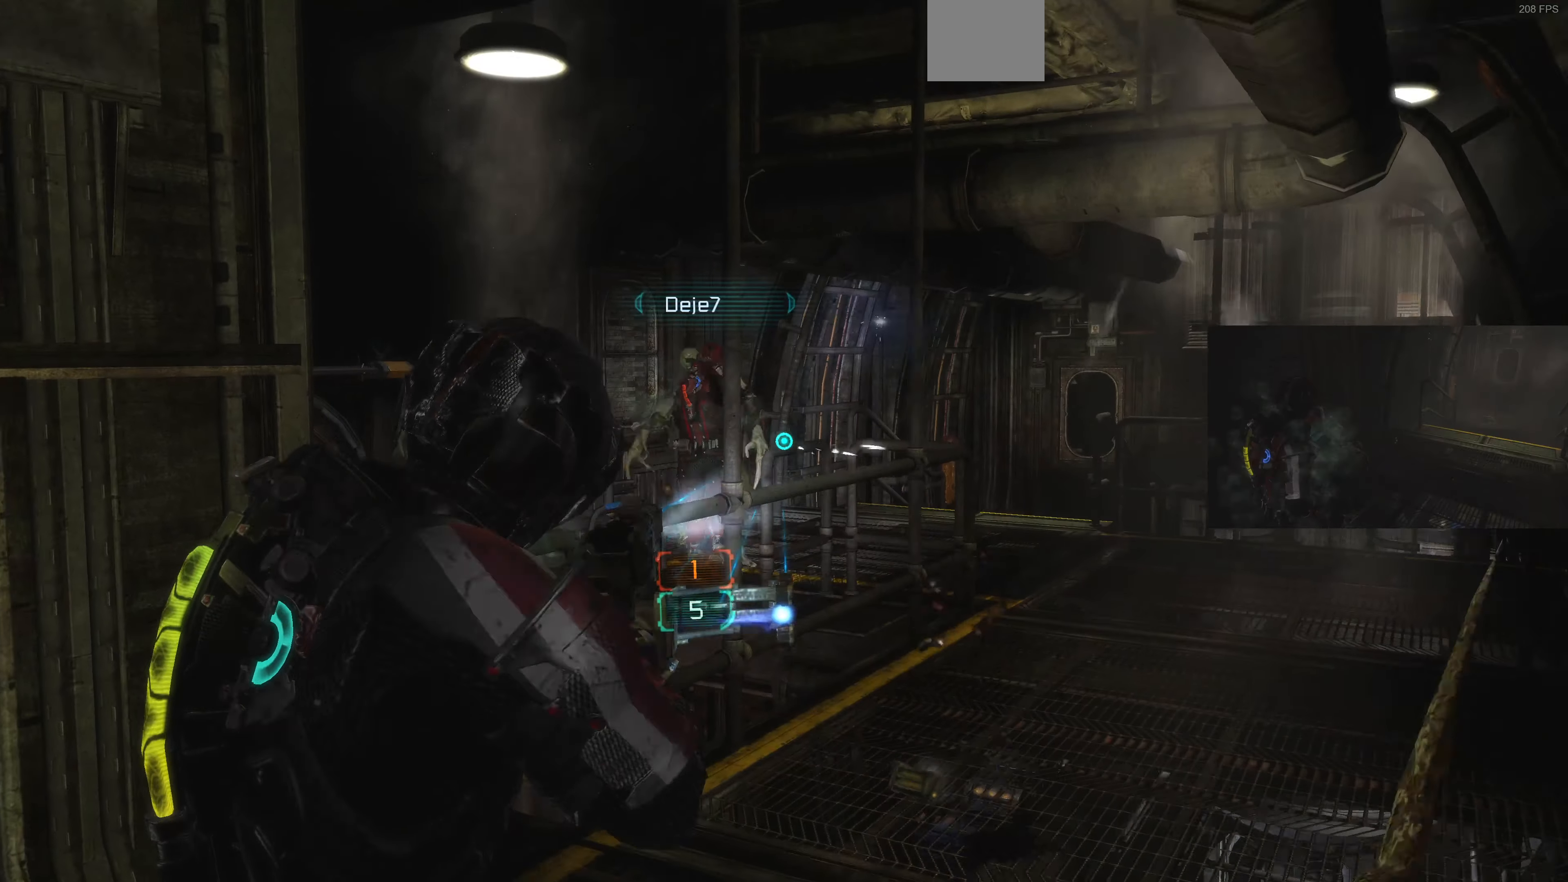
Gameplay with a controller (PlayStation layout); each line is a JSON object with the inputs held at the frame after it. "events" lists button and stick changes between this image and that frame as [ms after this image, input, new state], when the widget could be followed in between.
{"buttons": ["L2", "R2"], "left_stick": "up-right", "right_stick": "up-left", "events": [[67, "left_stick", "up-right"], [100, "R2", "up"], [167, "right_stick", "left"], [233, "R2", "down"], [300, "right_stick", "center"], [367, "R2", "up"], [433, "R2", "down"], [467, "right_stick", "up-left"]]}
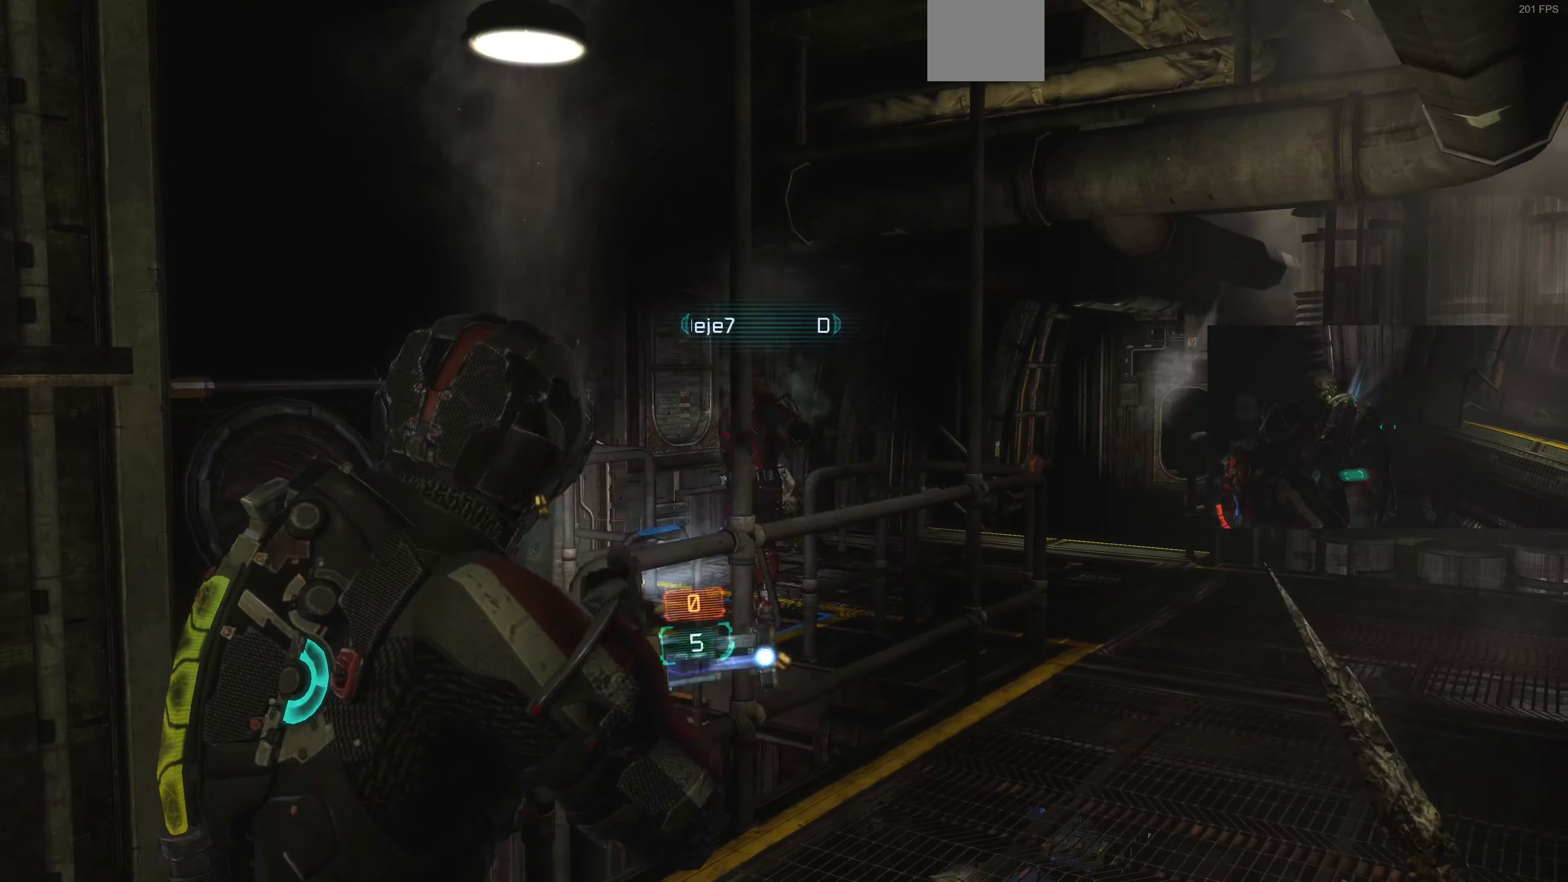
{"buttons": ["L2"], "left_stick": "down-right", "right_stick": "left", "events": [[67, "R2", "up"], [67, "right_stick", "left"], [100, "R2", "down"], [233, "R2", "up"], [300, "right_stick", "center"], [367, "right_stick", "left"], [467, "left_stick", "down-right"]]}
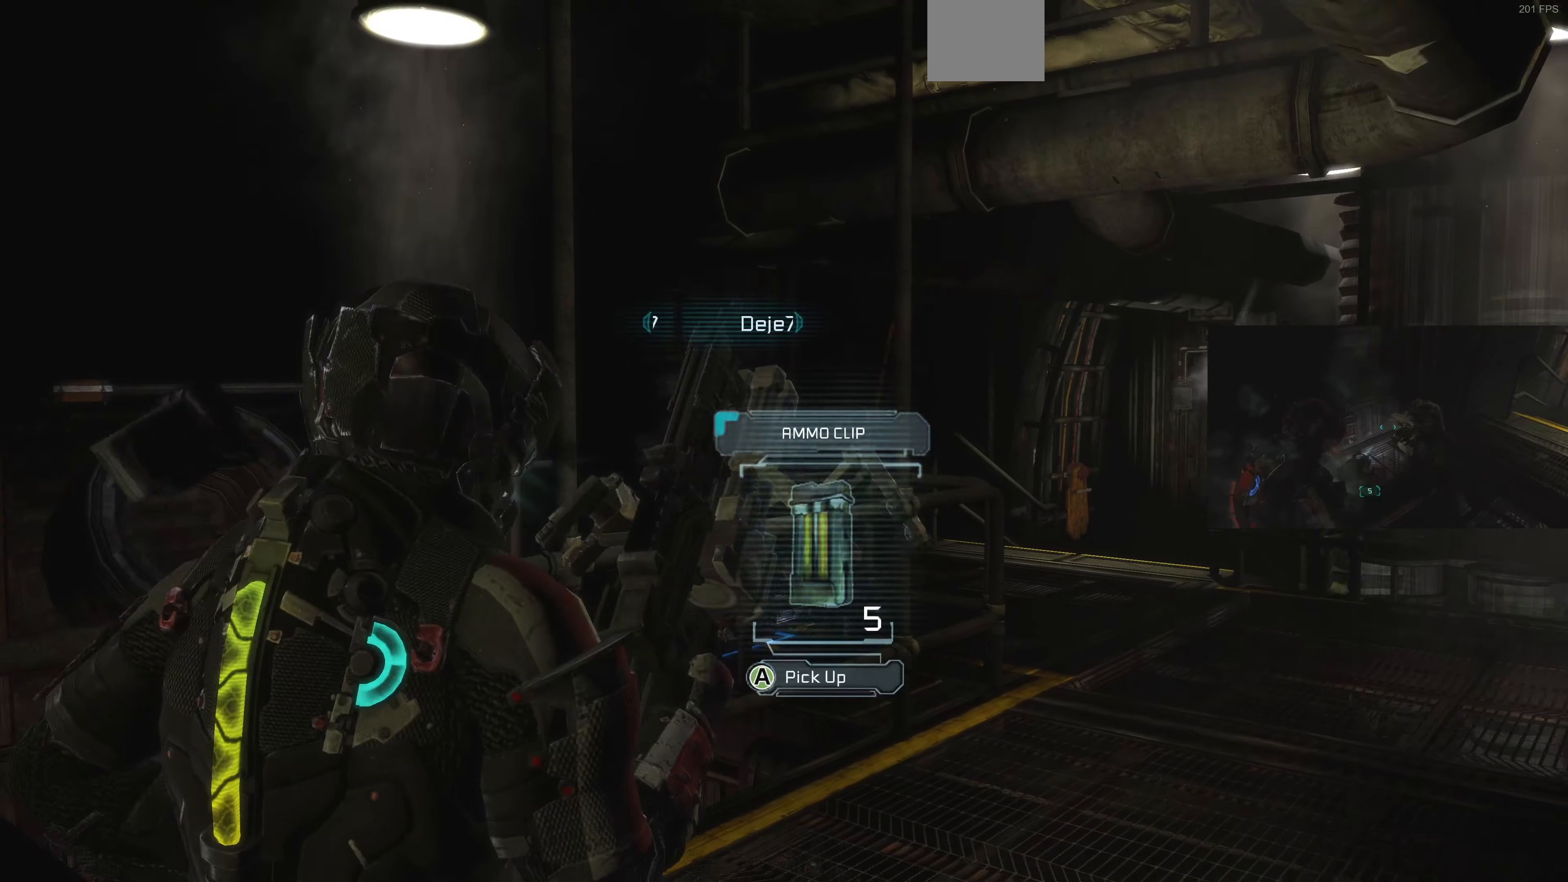
{"buttons": ["L2"], "left_stick": "center", "right_stick": "center", "events": [[33, "left_stick", "down"], [167, "right_stick", "center"], [467, "left_stick", "center"]]}
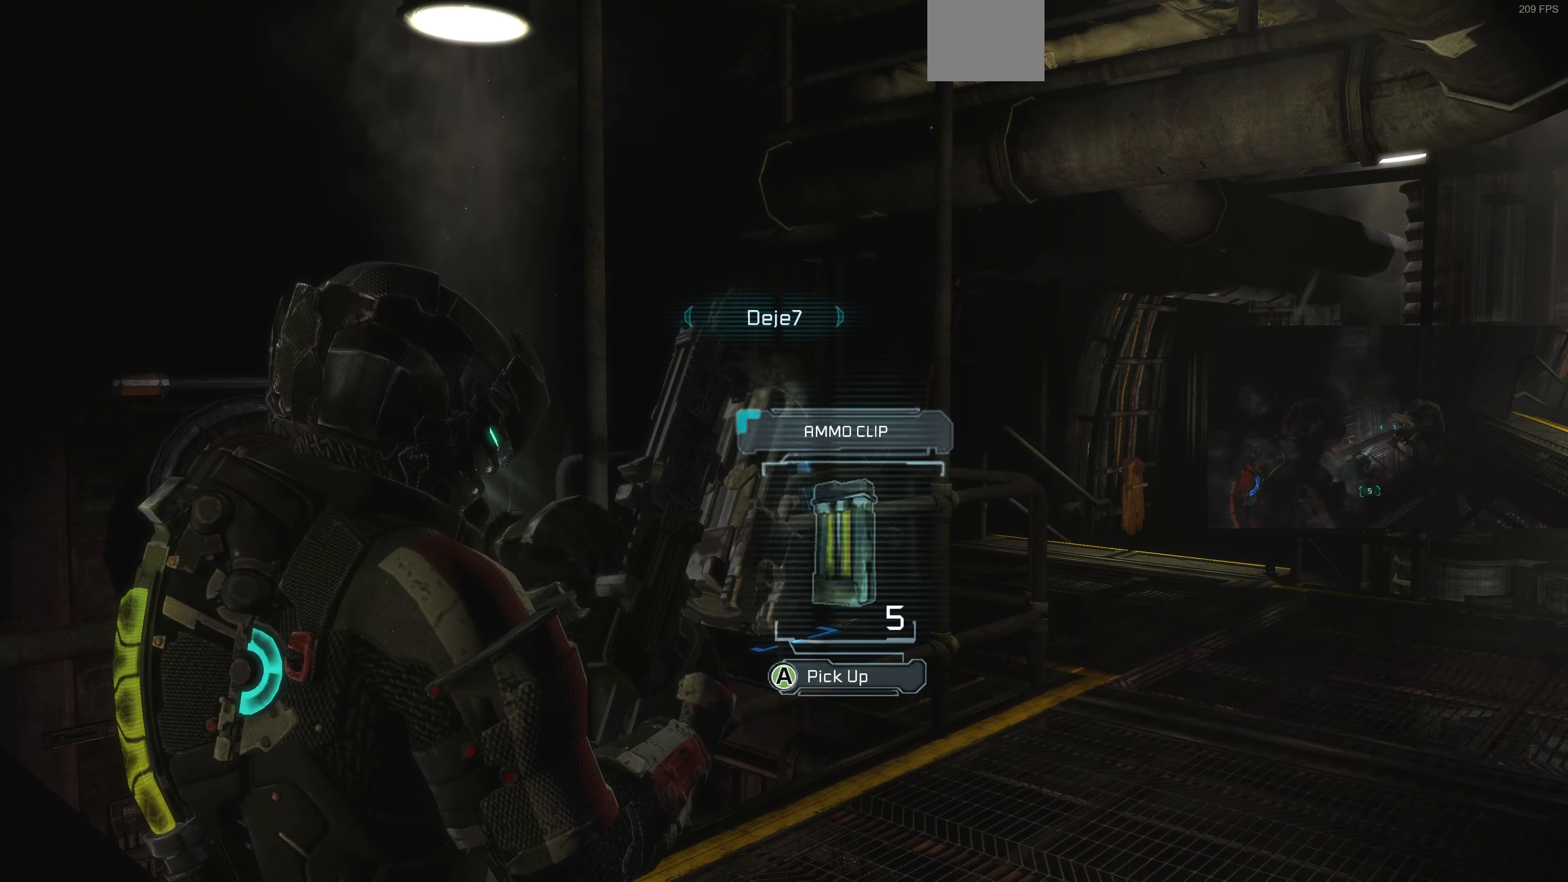
{"buttons": ["L2"], "left_stick": "down-right", "right_stick": "center", "events": [[67, "left_stick", "up-right"], [300, "CROSS", "down"], [300, "left_stick", "down-right"], [400, "CROSS", "up"]]}
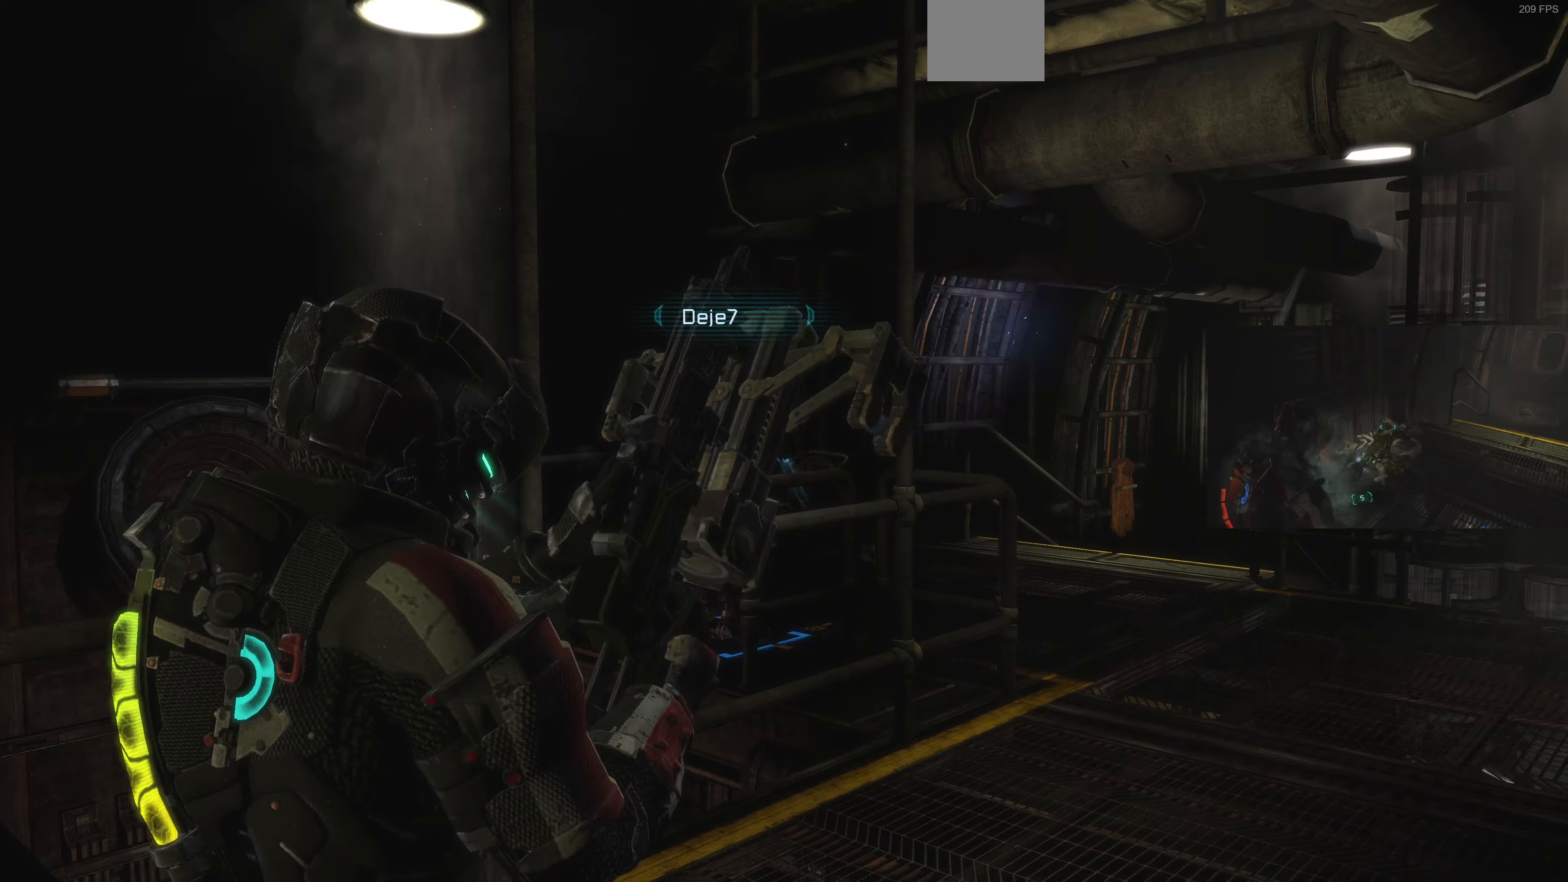
{"buttons": ["L2"], "left_stick": "down-left", "right_stick": "center", "events": [[66, "left_stick", "right"], [166, "right_stick", "left"], [266, "left_stick", "up-left"], [266, "right_stick", "center"], [400, "left_stick", "down-left"], [400, "right_stick", "left"], [466, "right_stick", "center"]]}
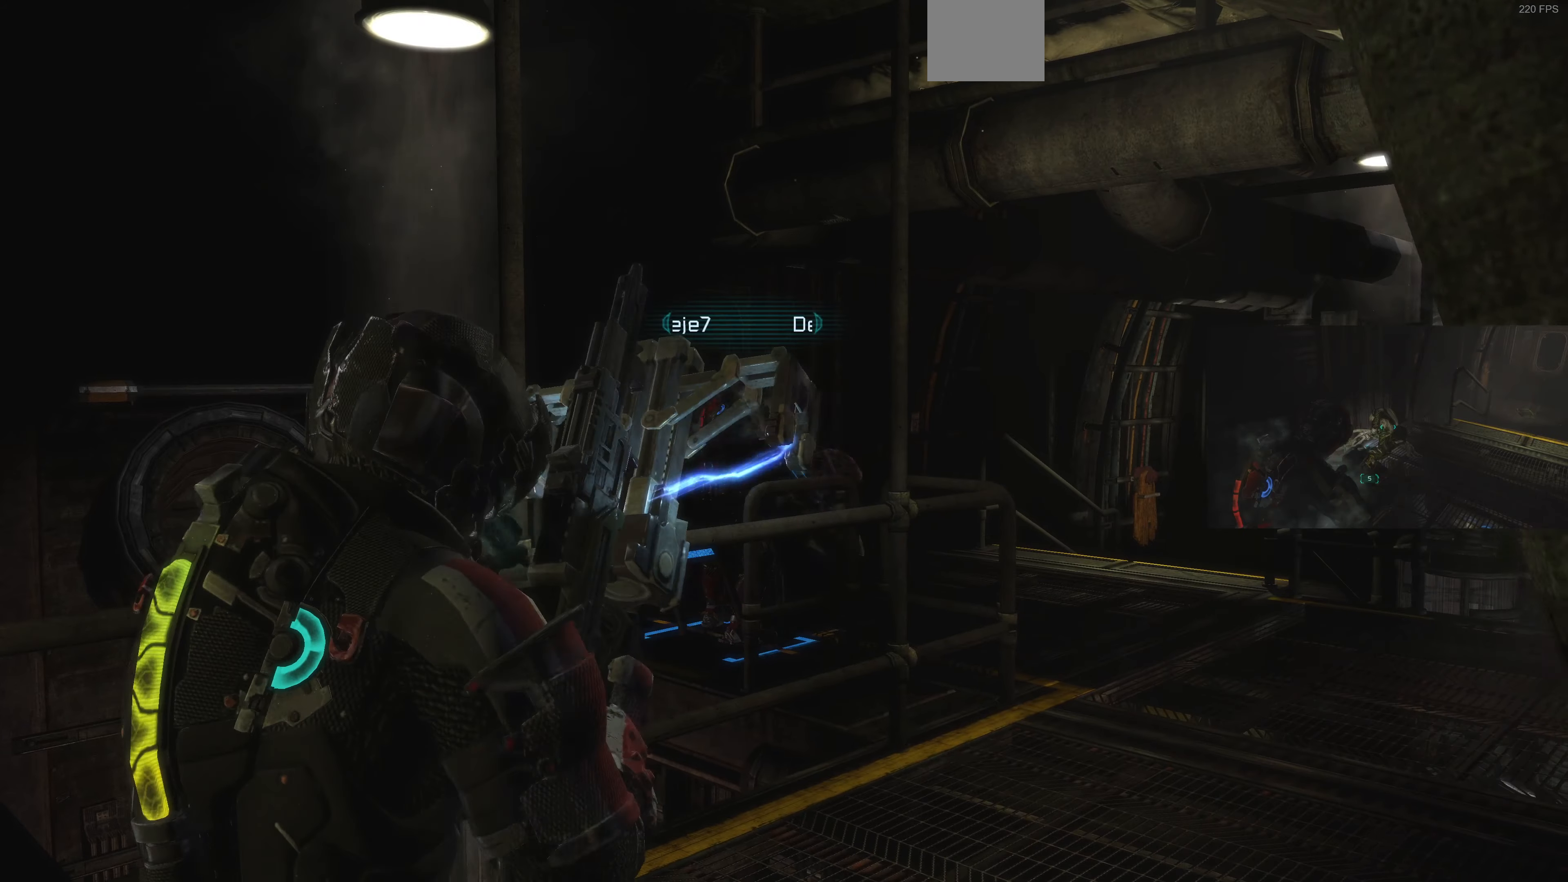
{"buttons": ["L2"], "left_stick": "center", "right_stick": "center", "events": [[33, "left_stick", "center"], [100, "left_stick", "up-right"], [166, "right_stick", "up-right"], [200, "left_stick", "up-left"], [366, "left_stick", "up"], [466, "left_stick", "center"], [466, "right_stick", "center"]]}
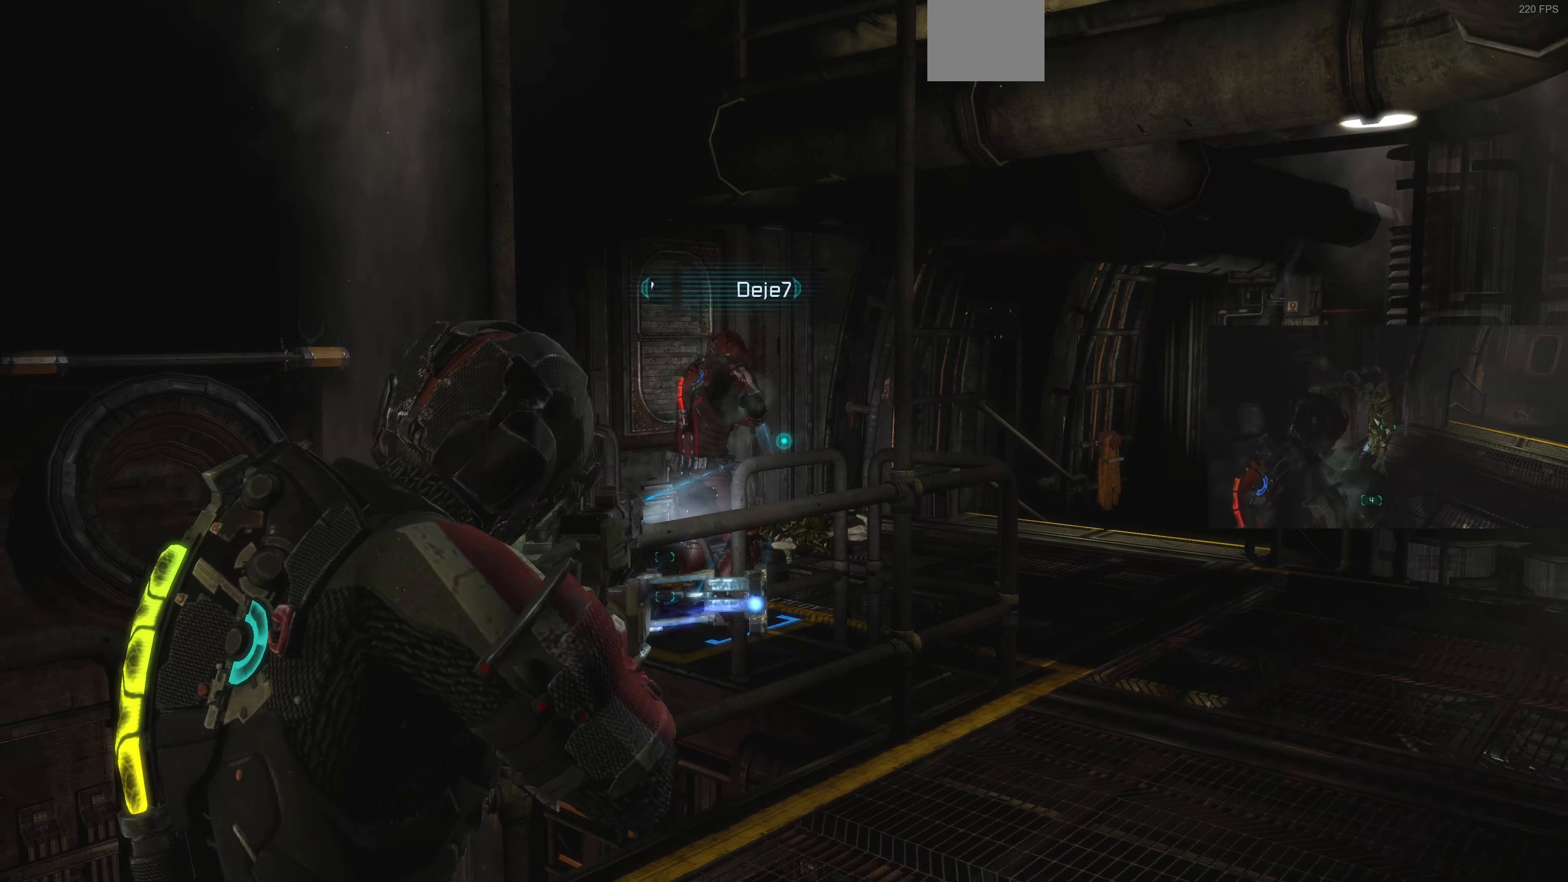
{"buttons": ["L2"], "left_stick": "down-left", "right_stick": "center", "events": [[100, "left_stick", "up-right"], [200, "right_stick", "up-right"], [266, "left_stick", "down"], [333, "left_stick", "down-left"], [466, "right_stick", "center"]]}
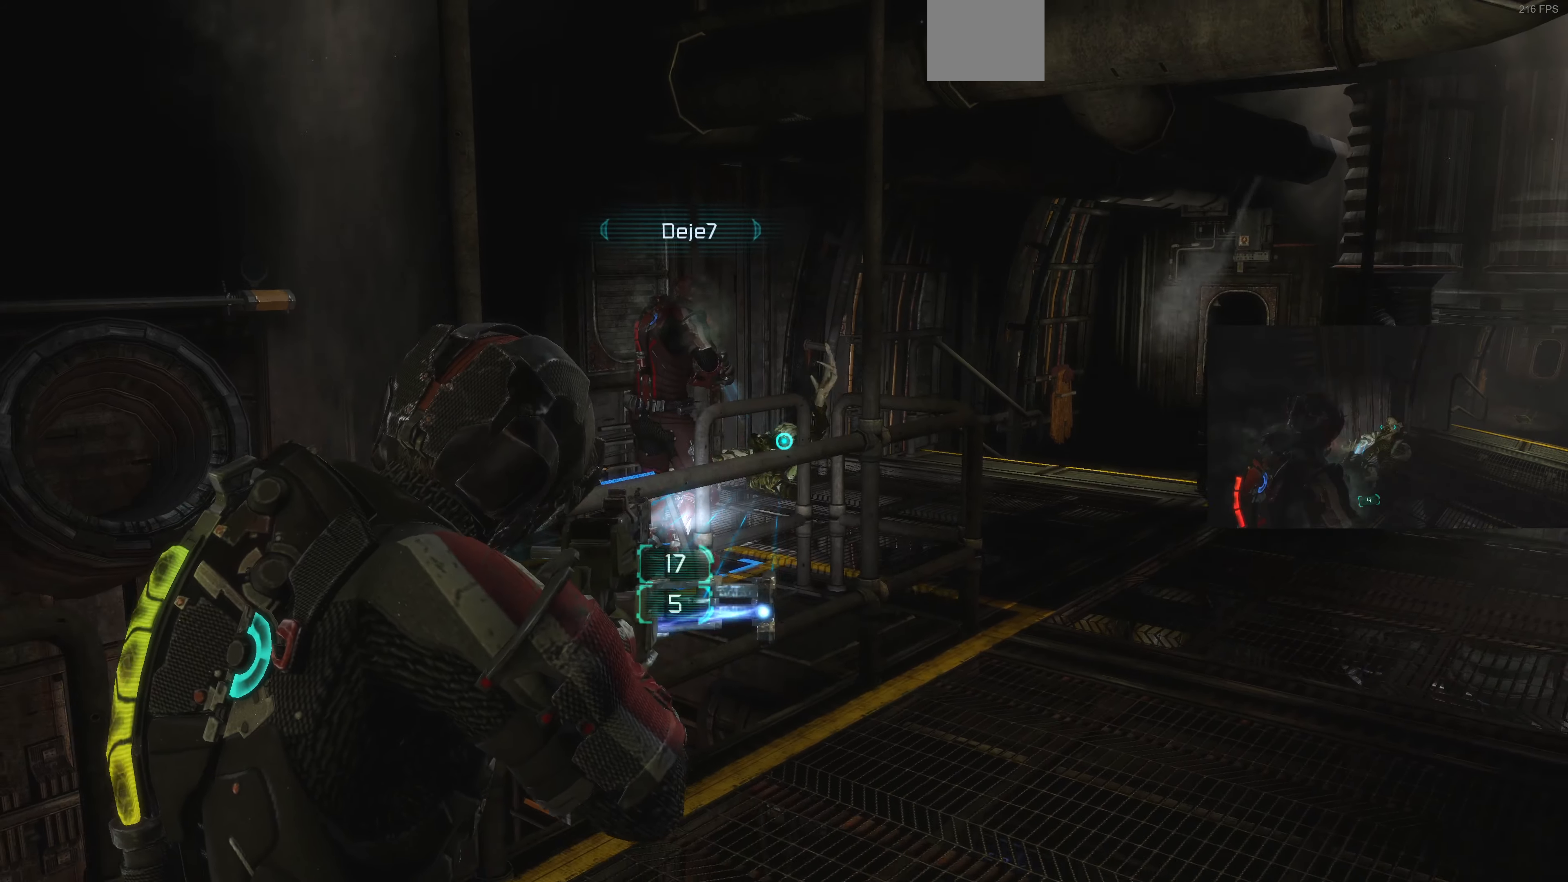
{"buttons": ["L2"], "left_stick": "up", "right_stick": "center", "events": [[33, "right_stick", "up-right"], [300, "right_stick", "down-left"], [400, "left_stick", "up"], [400, "right_stick", "right"], [466, "right_stick", "center"]]}
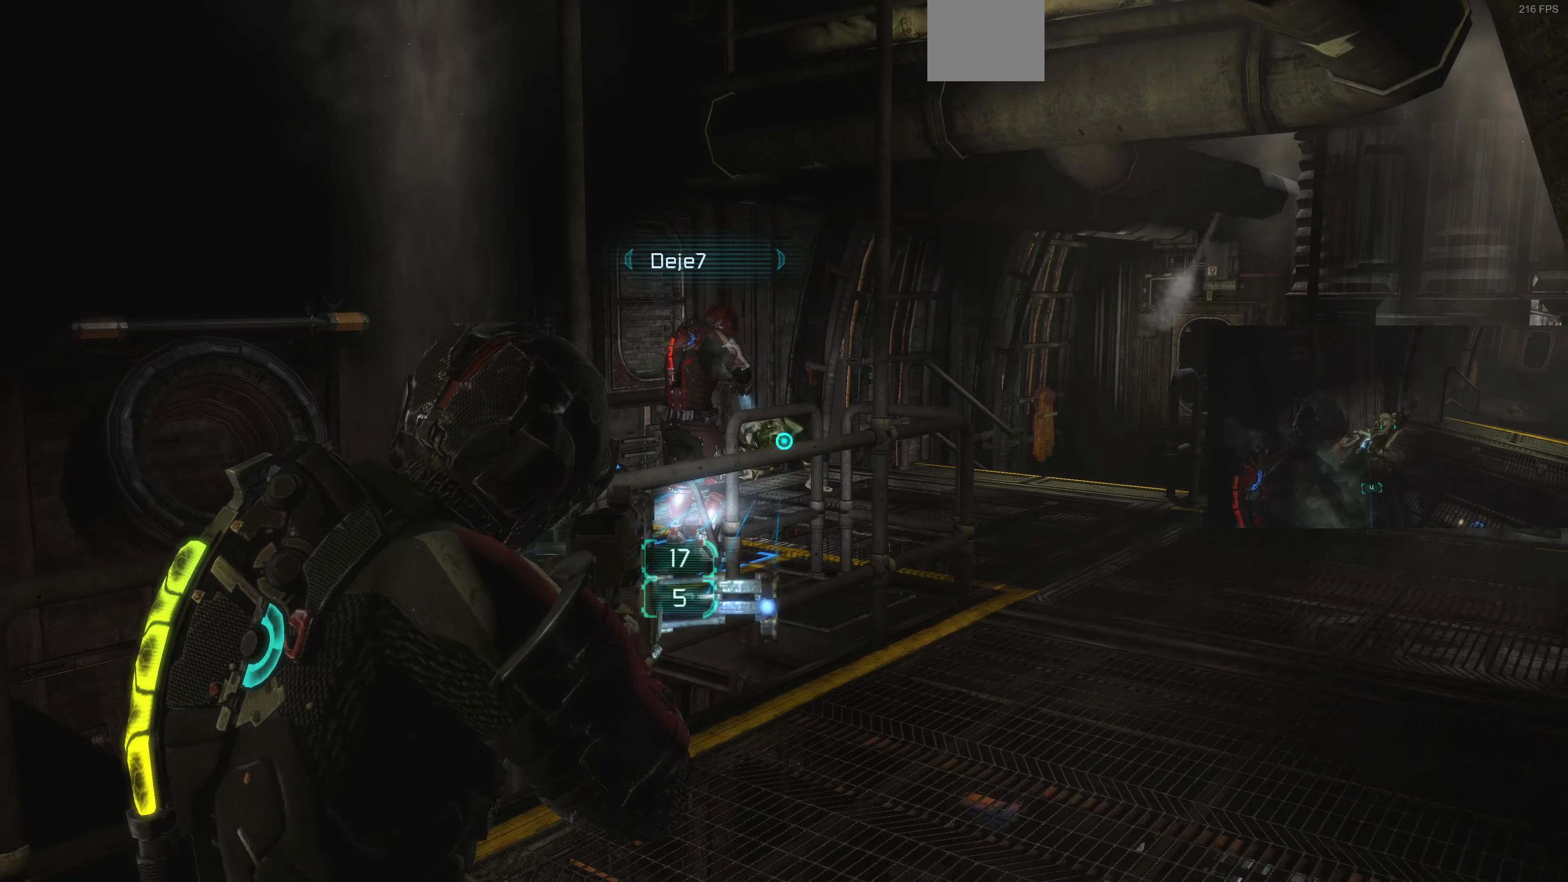
{"buttons": ["L2"], "left_stick": "up-right", "right_stick": "down", "events": [[100, "right_stick", "up"], [166, "R2", "down"], [200, "right_stick", "left"], [266, "right_stick", "center"], [300, "R2", "up"], [333, "left_stick", "up-right"], [366, "right_stick", "down"]]}
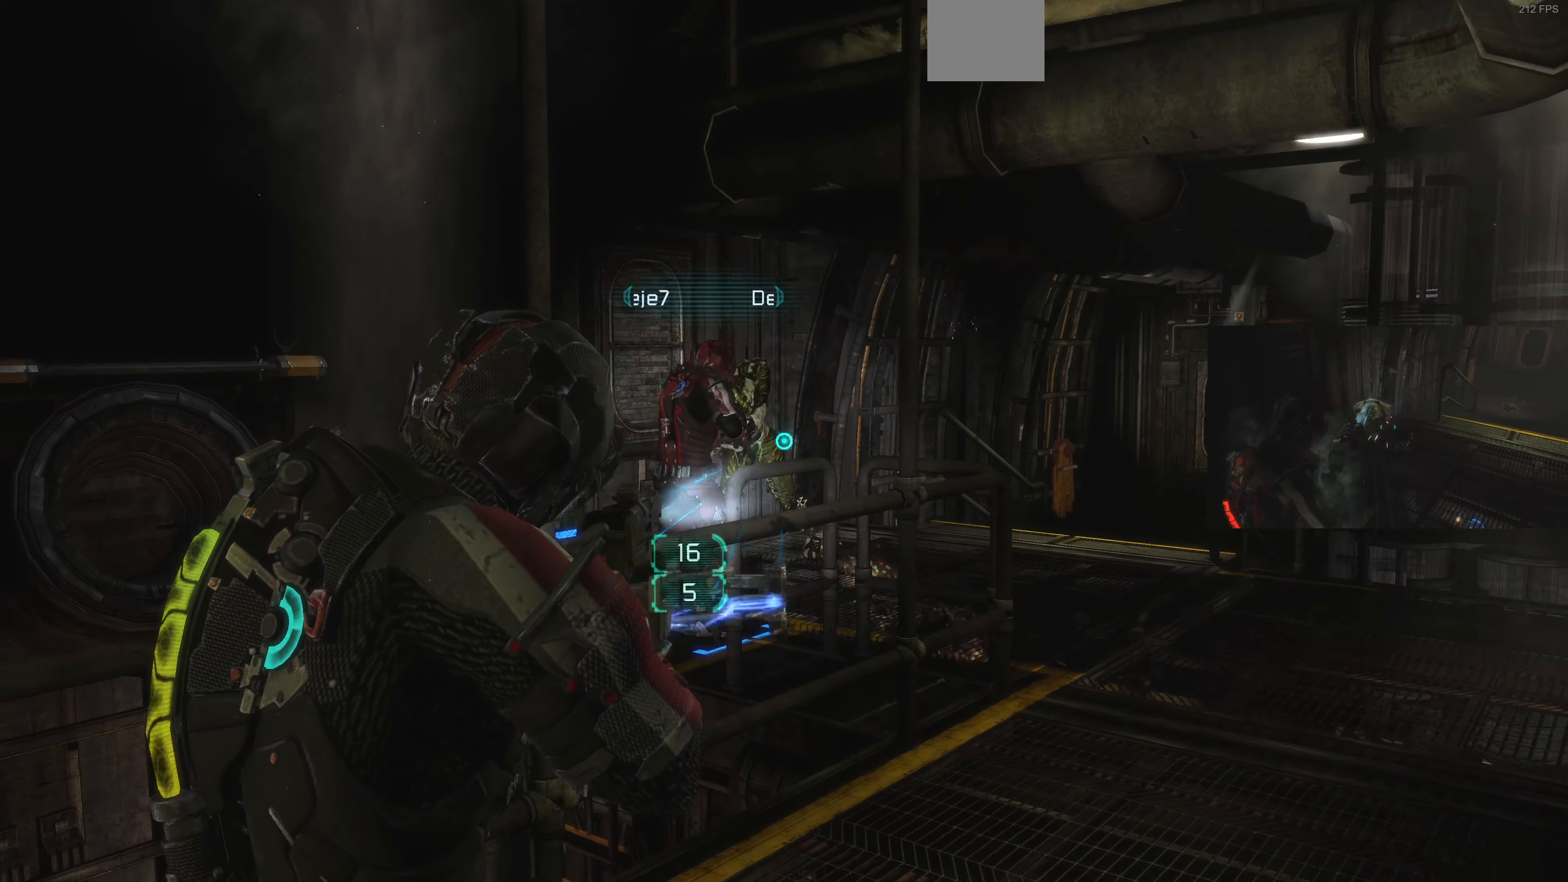
{"buttons": ["L2"], "left_stick": "down", "right_stick": "down", "events": [[66, "right_stick", "center"], [133, "R2", "down"], [133, "right_stick", "left"], [166, "left_stick", "center"], [266, "R2", "up"], [266, "right_stick", "center"], [366, "R2", "down"], [366, "left_stick", "down"], [366, "right_stick", "down"], [500, "R2", "up"]]}
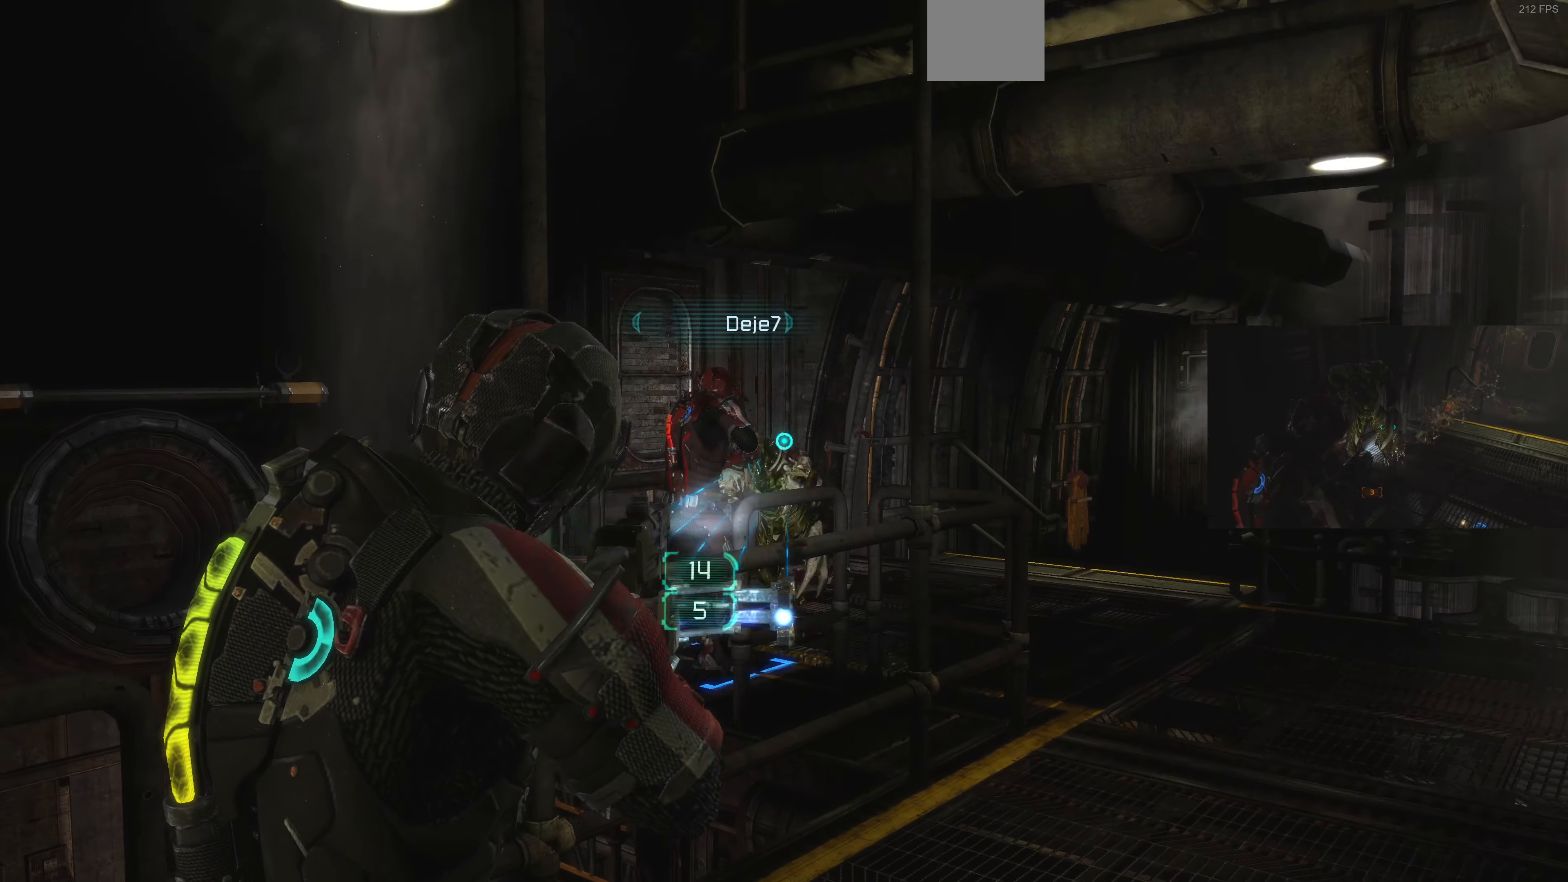
{"buttons": ["L2"], "left_stick": "down", "right_stick": "up-right", "events": [[33, "R2", "down"], [66, "right_stick", "center"], [333, "R2", "up"], [400, "right_stick", "up"], [466, "right_stick", "up-right"]]}
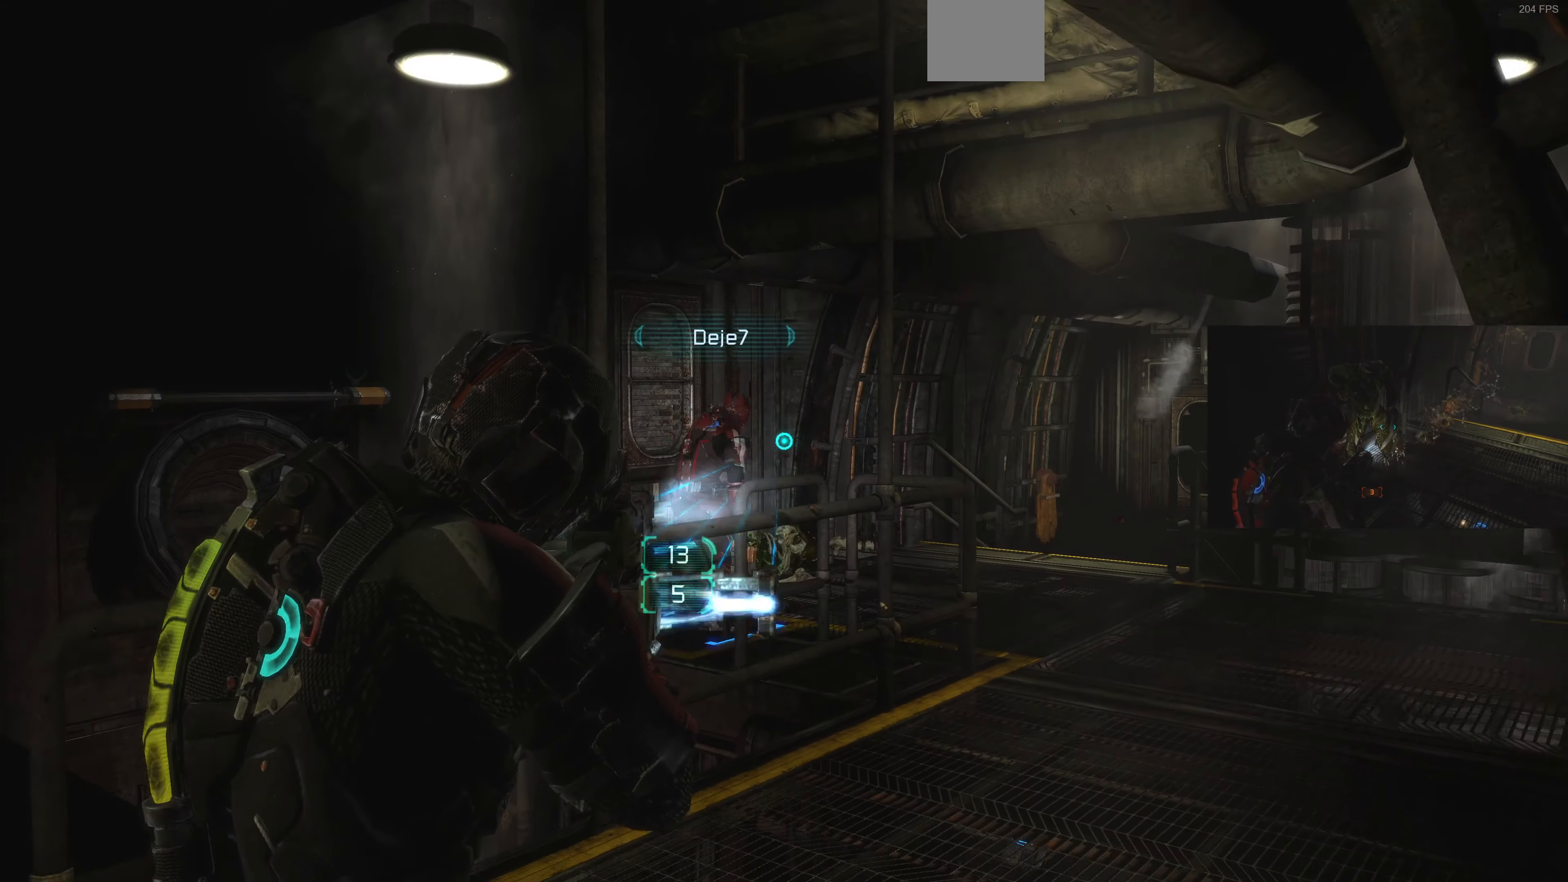
{"buttons": ["L2"], "left_stick": "down-left", "right_stick": "right", "events": [[66, "left_stick", "down-left"], [400, "right_stick", "right"]]}
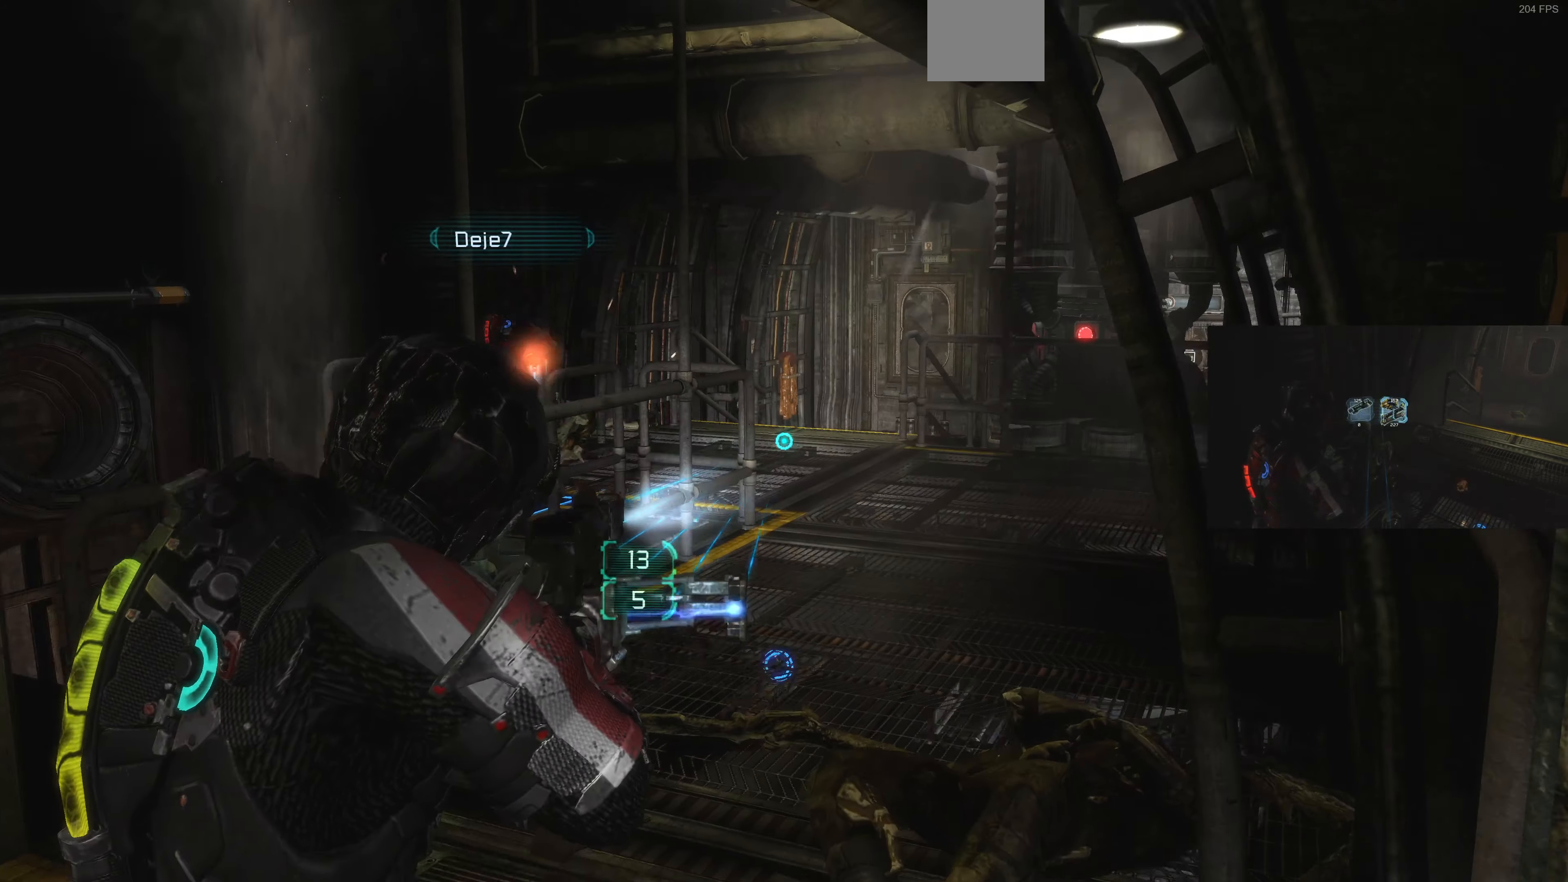
{"buttons": ["L2"], "left_stick": "down-left", "right_stick": "center", "events": [[133, "right_stick", "center"], [200, "right_stick", "right"], [466, "right_stick", "center"]]}
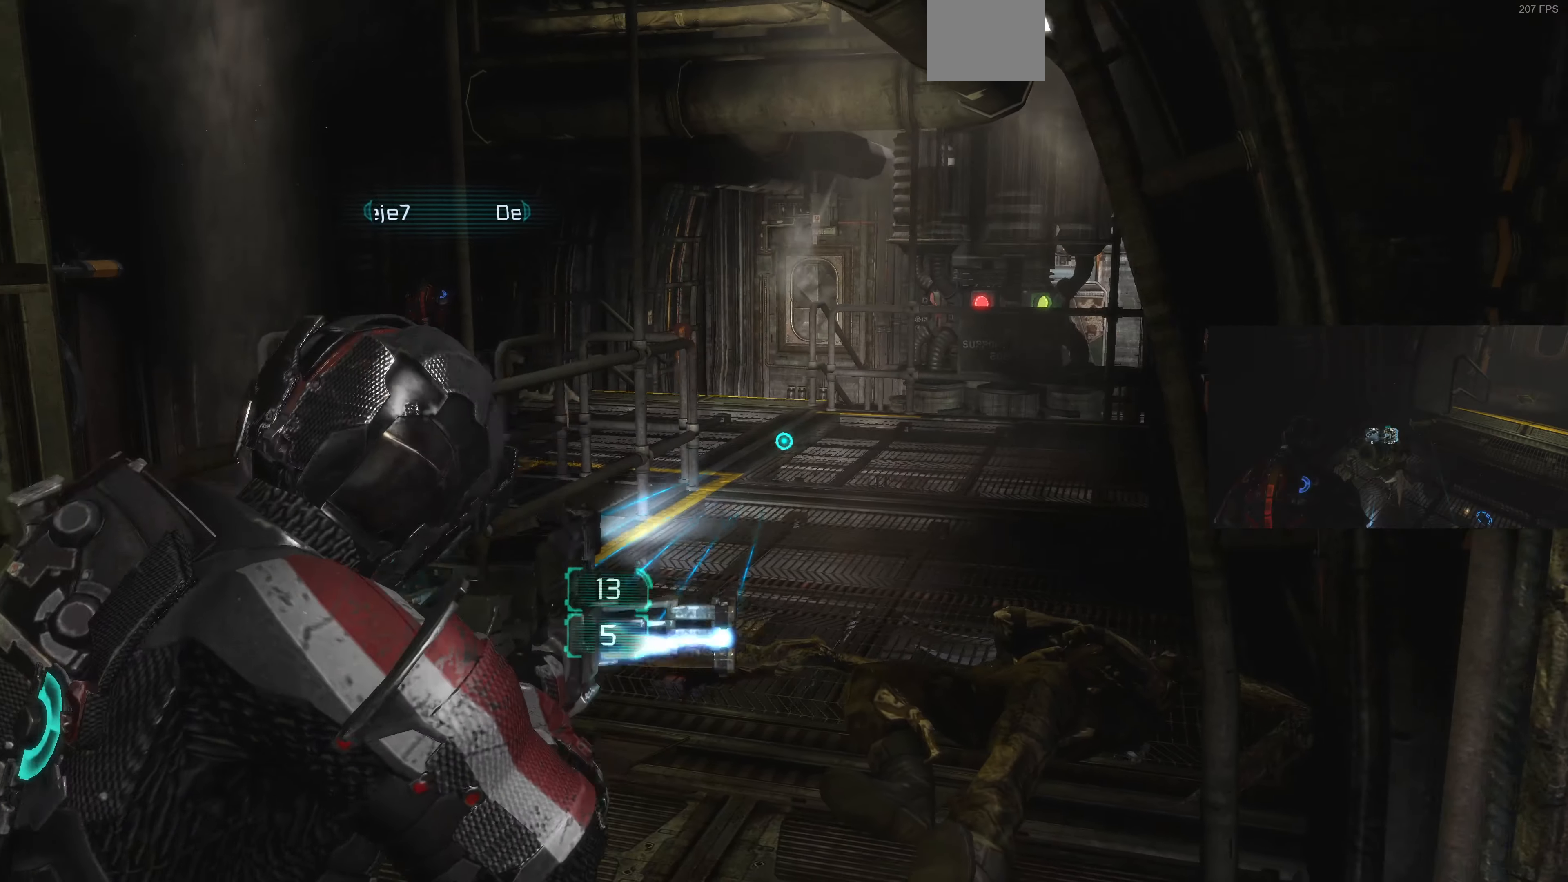
{"buttons": ["L2"], "left_stick": "down-right", "right_stick": "center", "events": [[100, "right_stick", "right"], [200, "right_stick", "down-right"], [333, "right_stick", "center"], [366, "left_stick", "down-right"]]}
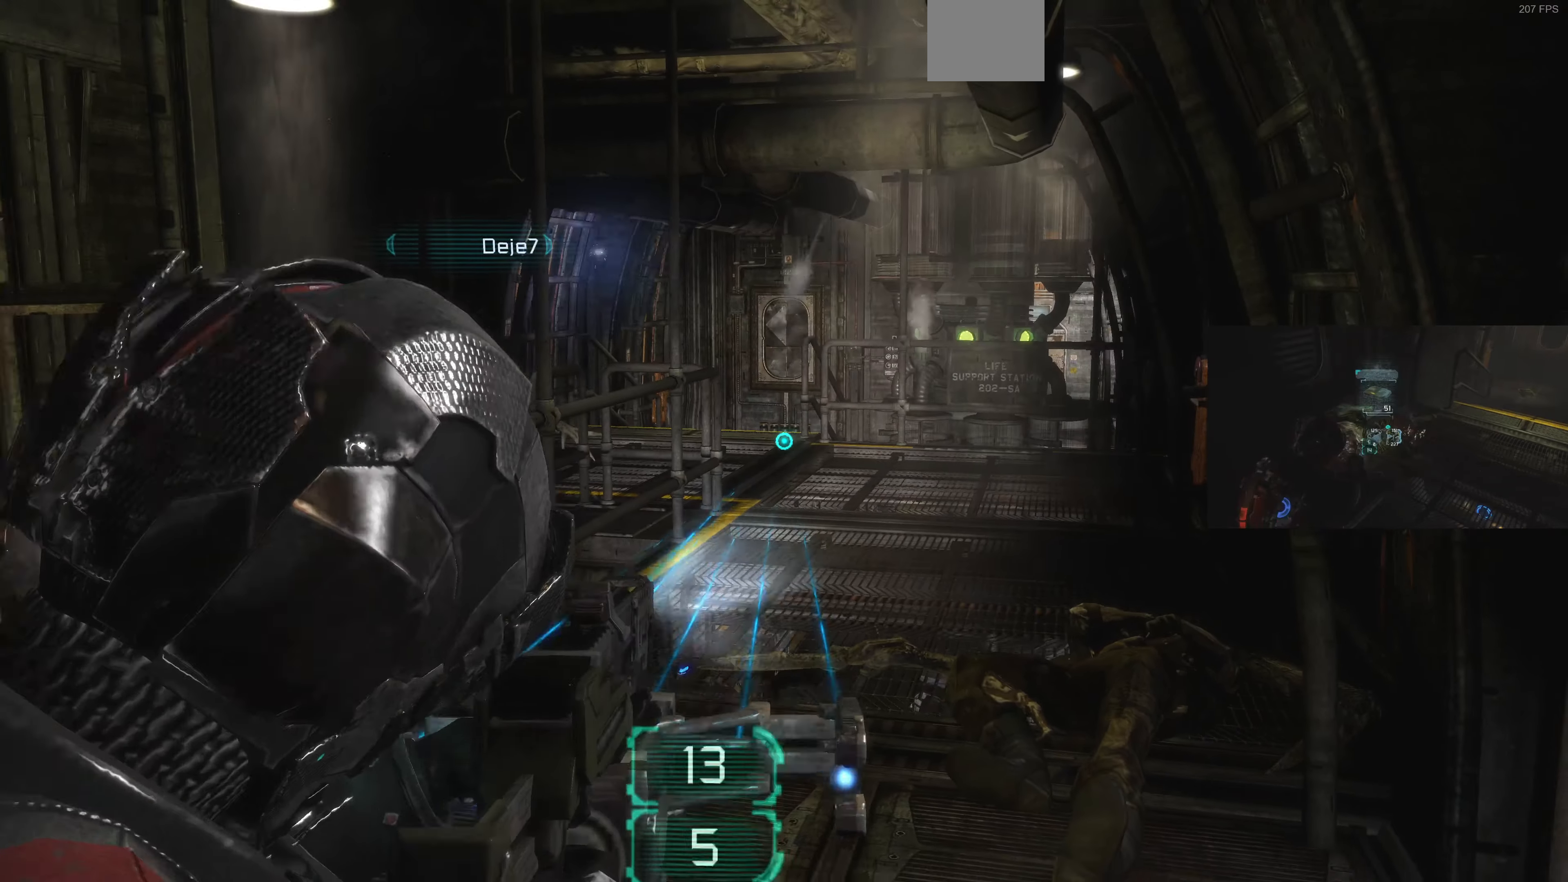
{"buttons": ["L2"], "left_stick": "down-right", "right_stick": "center", "events": [[133, "right_stick", "down-left"], [200, "right_stick", "left"], [400, "right_stick", "center"]]}
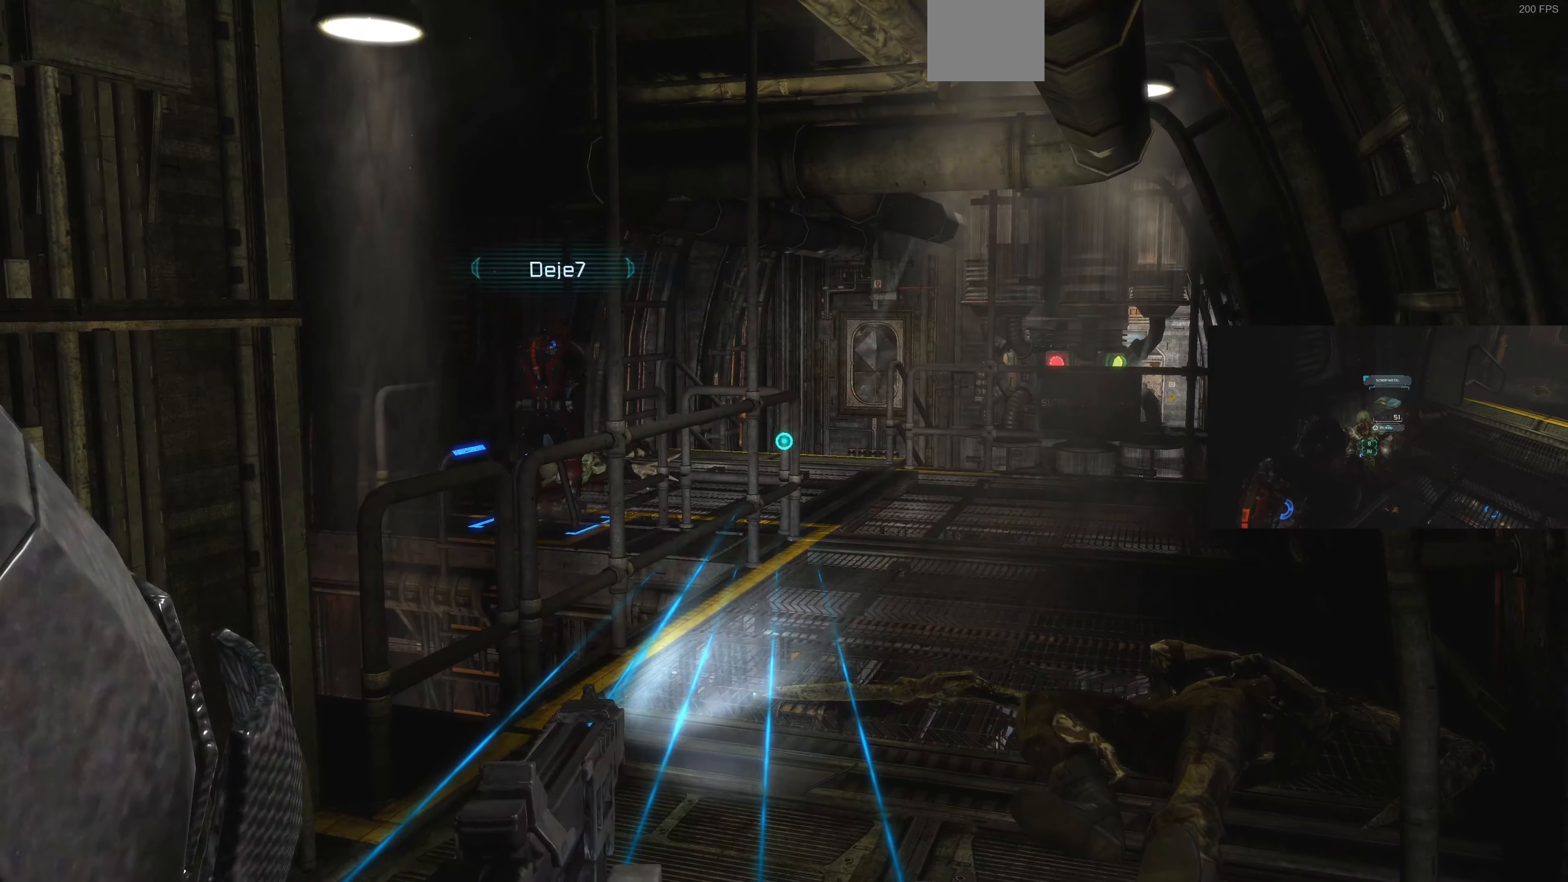
{"buttons": ["L2"], "left_stick": "up-right", "right_stick": "center", "events": [[100, "right_stick", "left"], [234, "right_stick", "center"], [334, "left_stick", "right"], [434, "left_stick", "up-right"]]}
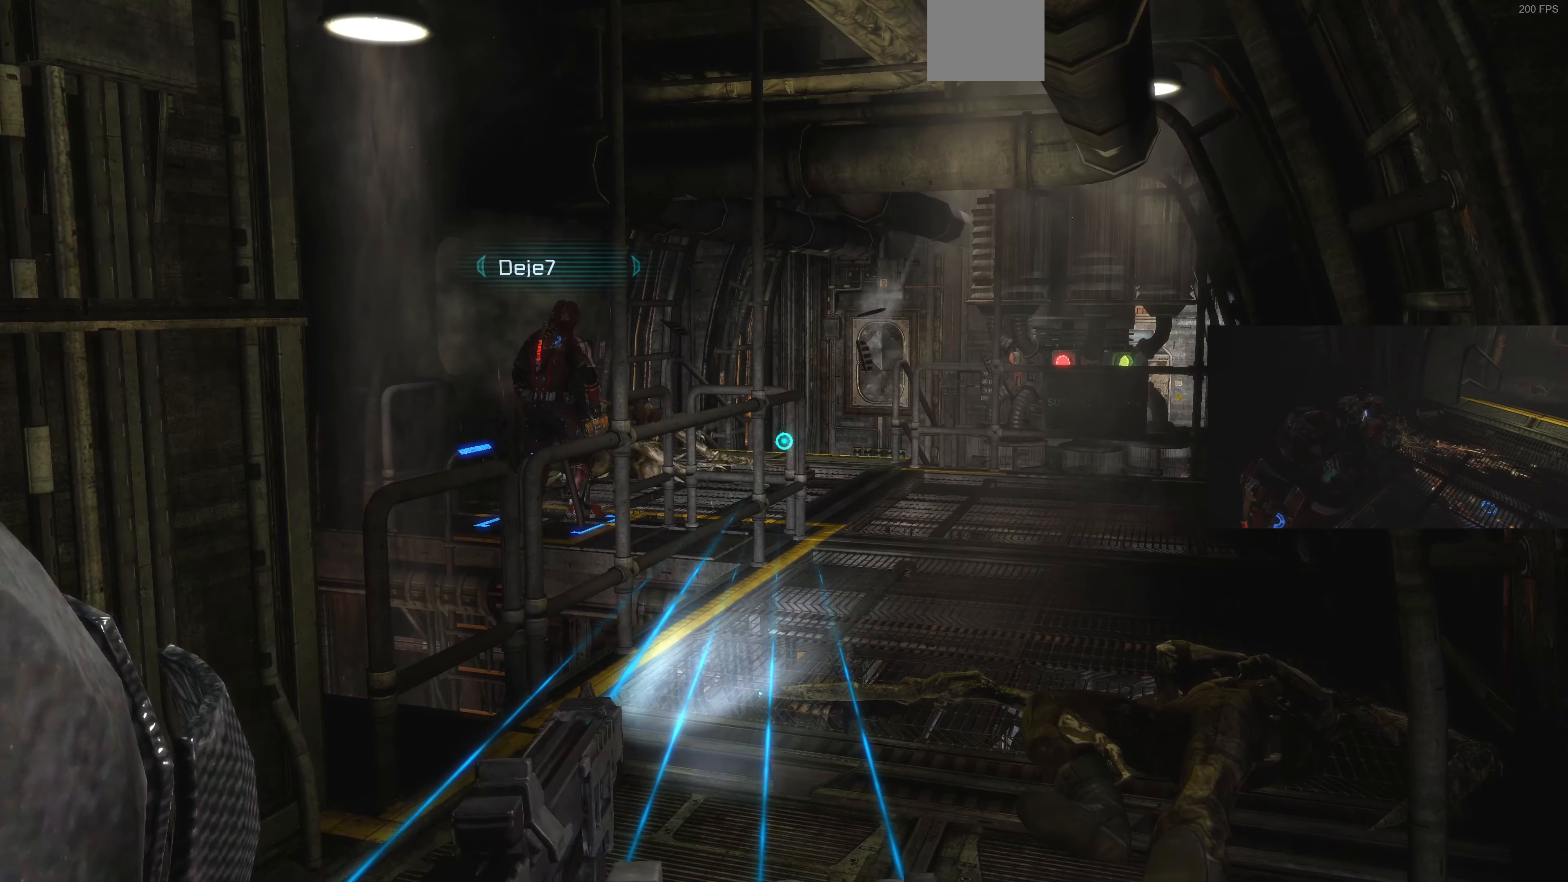
{"buttons": ["L2"], "left_stick": "up-right", "right_stick": "center", "events": [[167, "right_stick", "down-left"], [467, "right_stick", "center"]]}
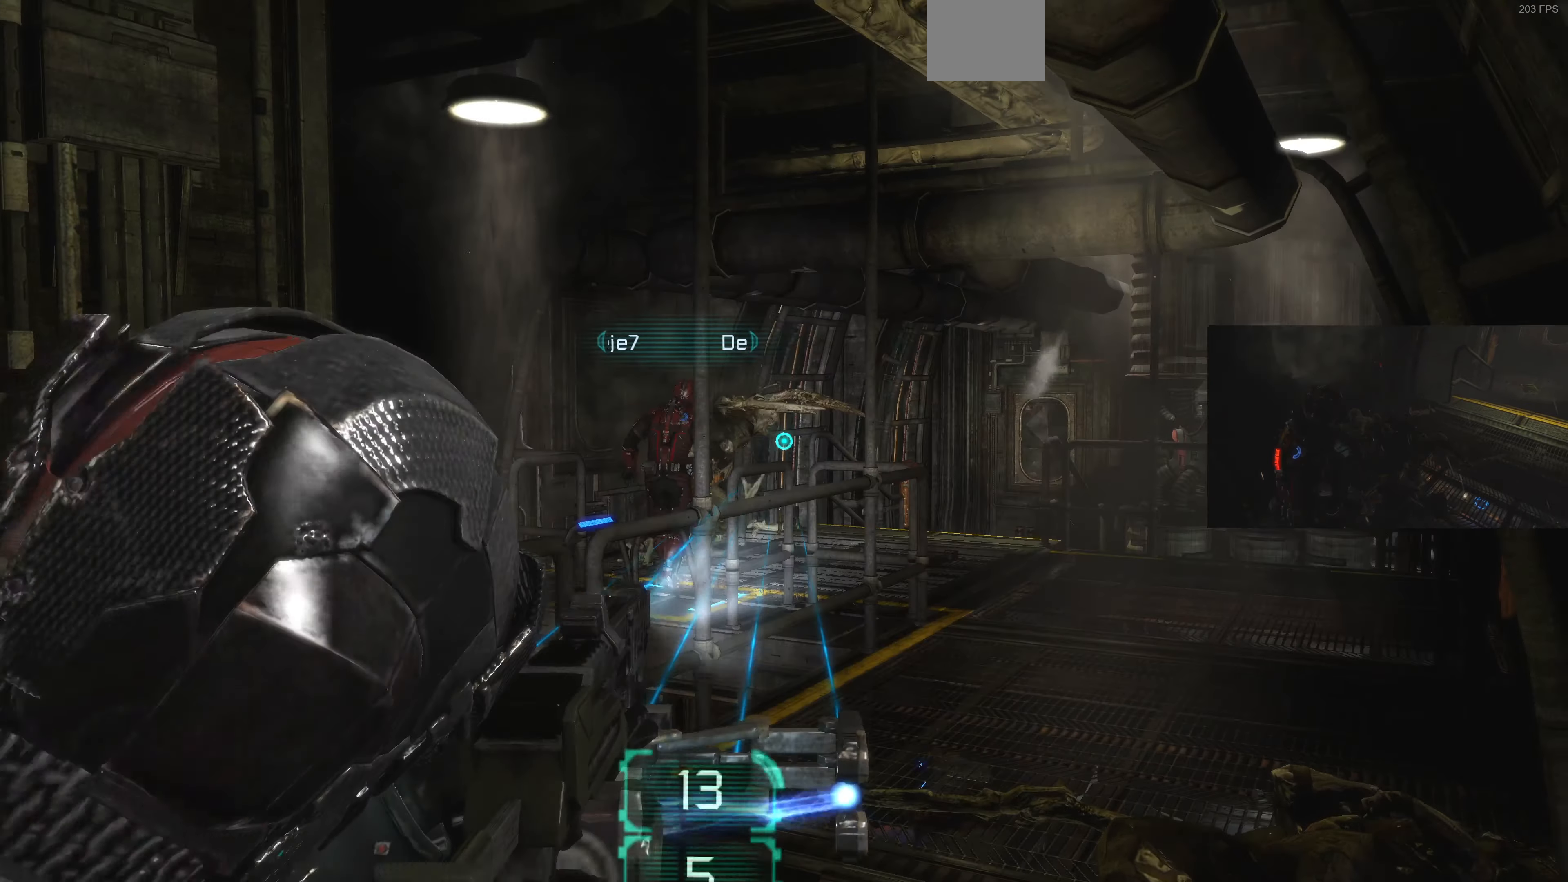
{"buttons": ["L2"], "left_stick": "up-left", "right_stick": "left", "events": [[100, "right_stick", "down-left"], [167, "R2", "down"], [200, "right_stick", "left"], [267, "left_stick", "up"], [300, "R2", "up"], [300, "right_stick", "center"], [367, "R2", "down"], [367, "left_stick", "center"], [434, "right_stick", "left"], [467, "R2", "up"], [467, "left_stick", "up-left"]]}
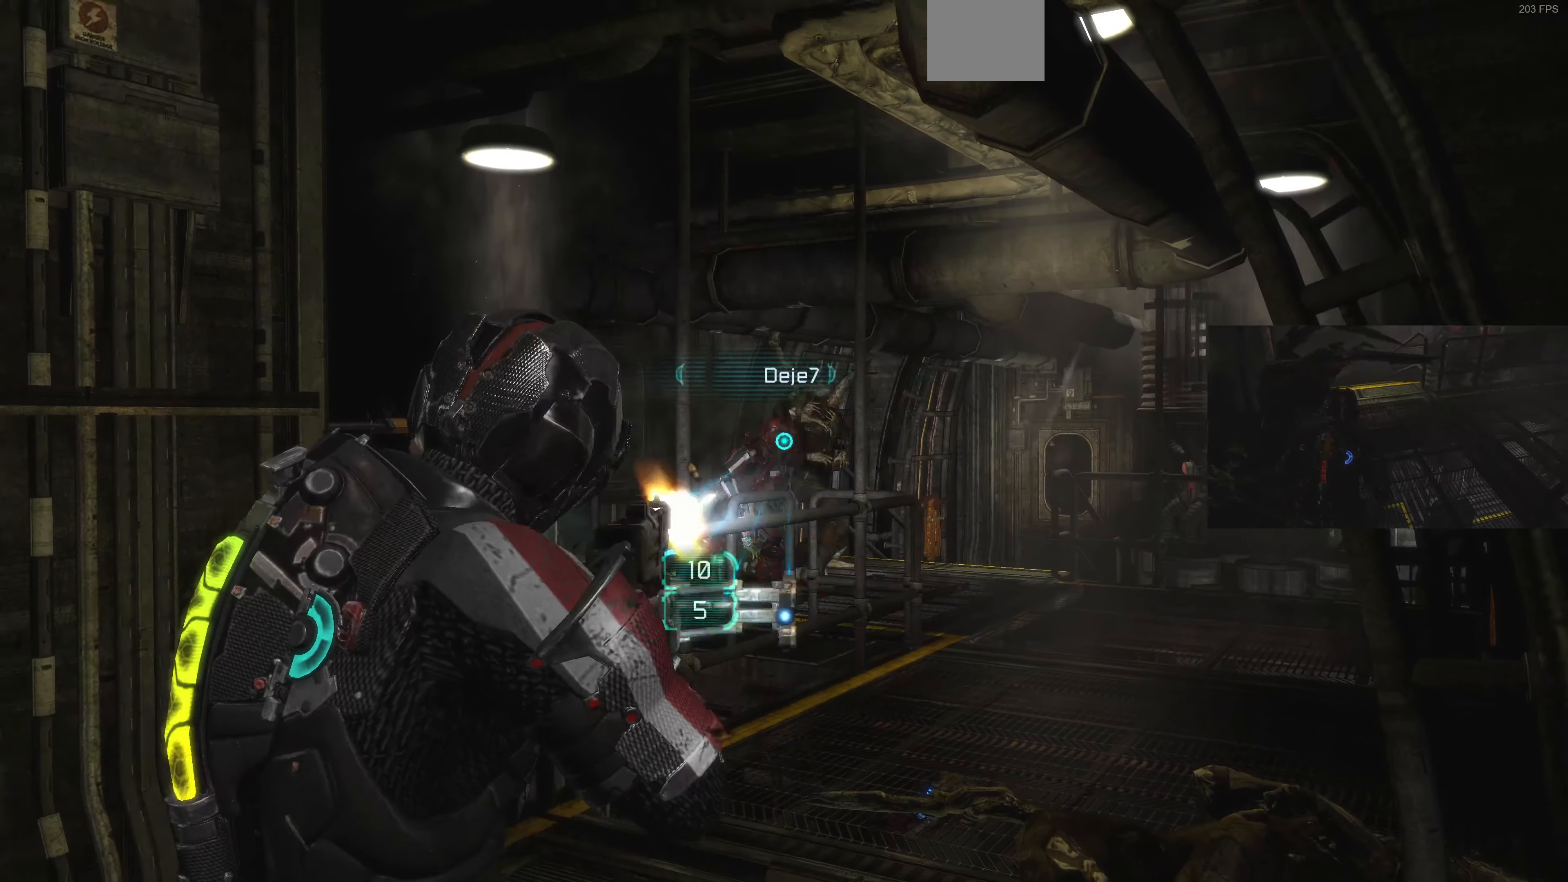
{"buttons": ["L2"], "left_stick": "down-right", "right_stick": "right", "events": [[34, "R2", "down"], [34, "left_stick", "up"], [34, "right_stick", "center"], [134, "R2", "up"], [167, "R2", "down"], [234, "left_stick", "up-right"], [234, "right_stick", "up-right"], [300, "R2", "up"], [367, "right_stick", "center"], [400, "left_stick", "right"], [467, "right_stick", "right"], [500, "left_stick", "down-right"]]}
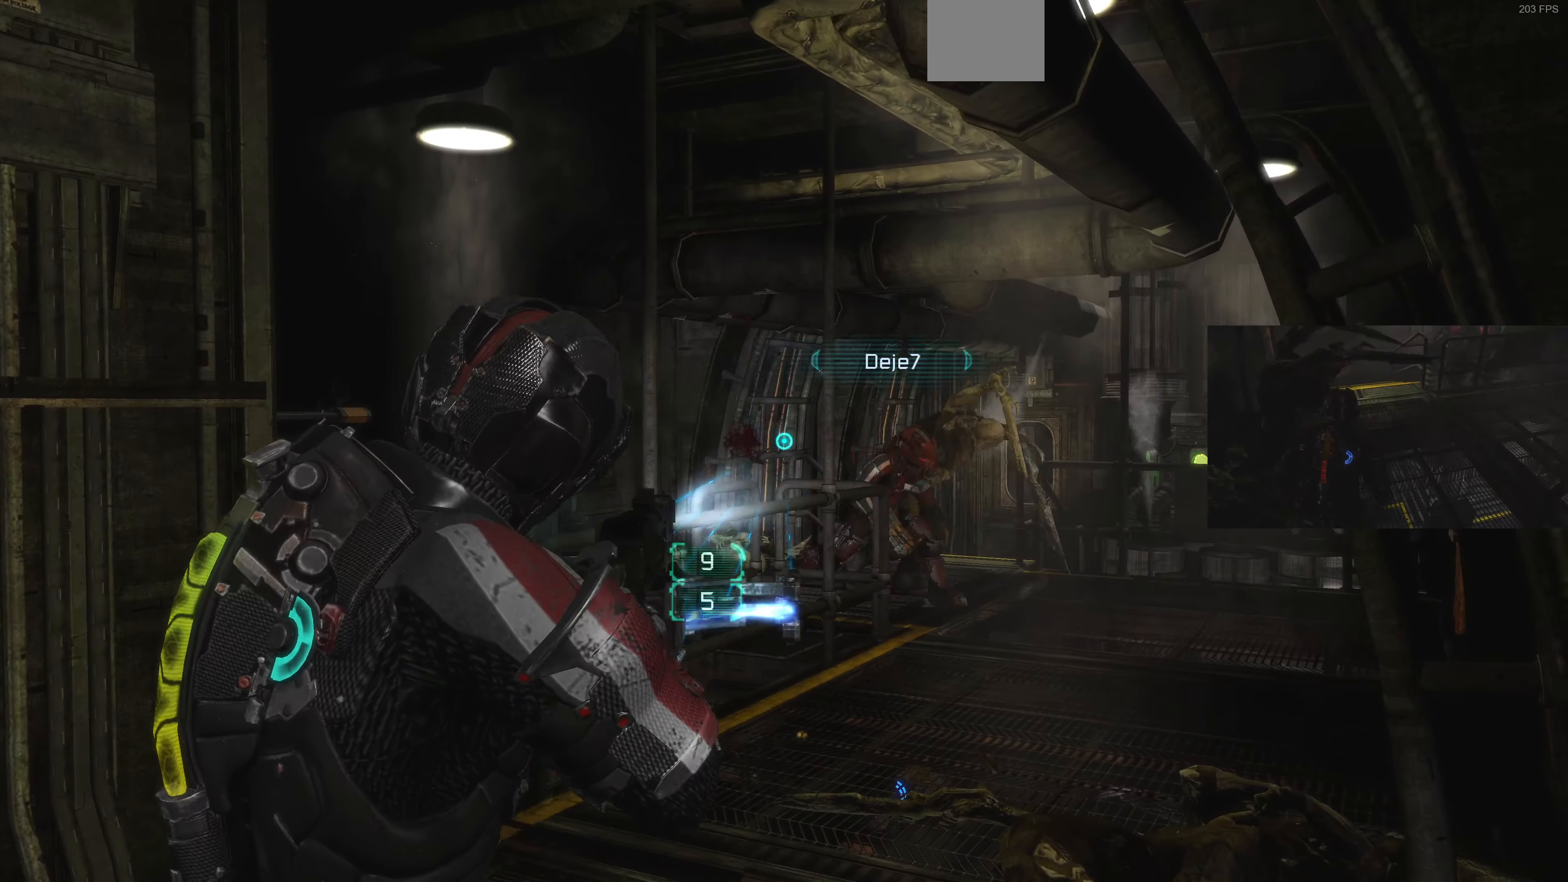
{"buttons": ["L2", "R2"], "left_stick": "down", "right_stick": "up-right", "events": [[200, "left_stick", "down"], [400, "right_stick", "up-right"], [434, "R2", "down"]]}
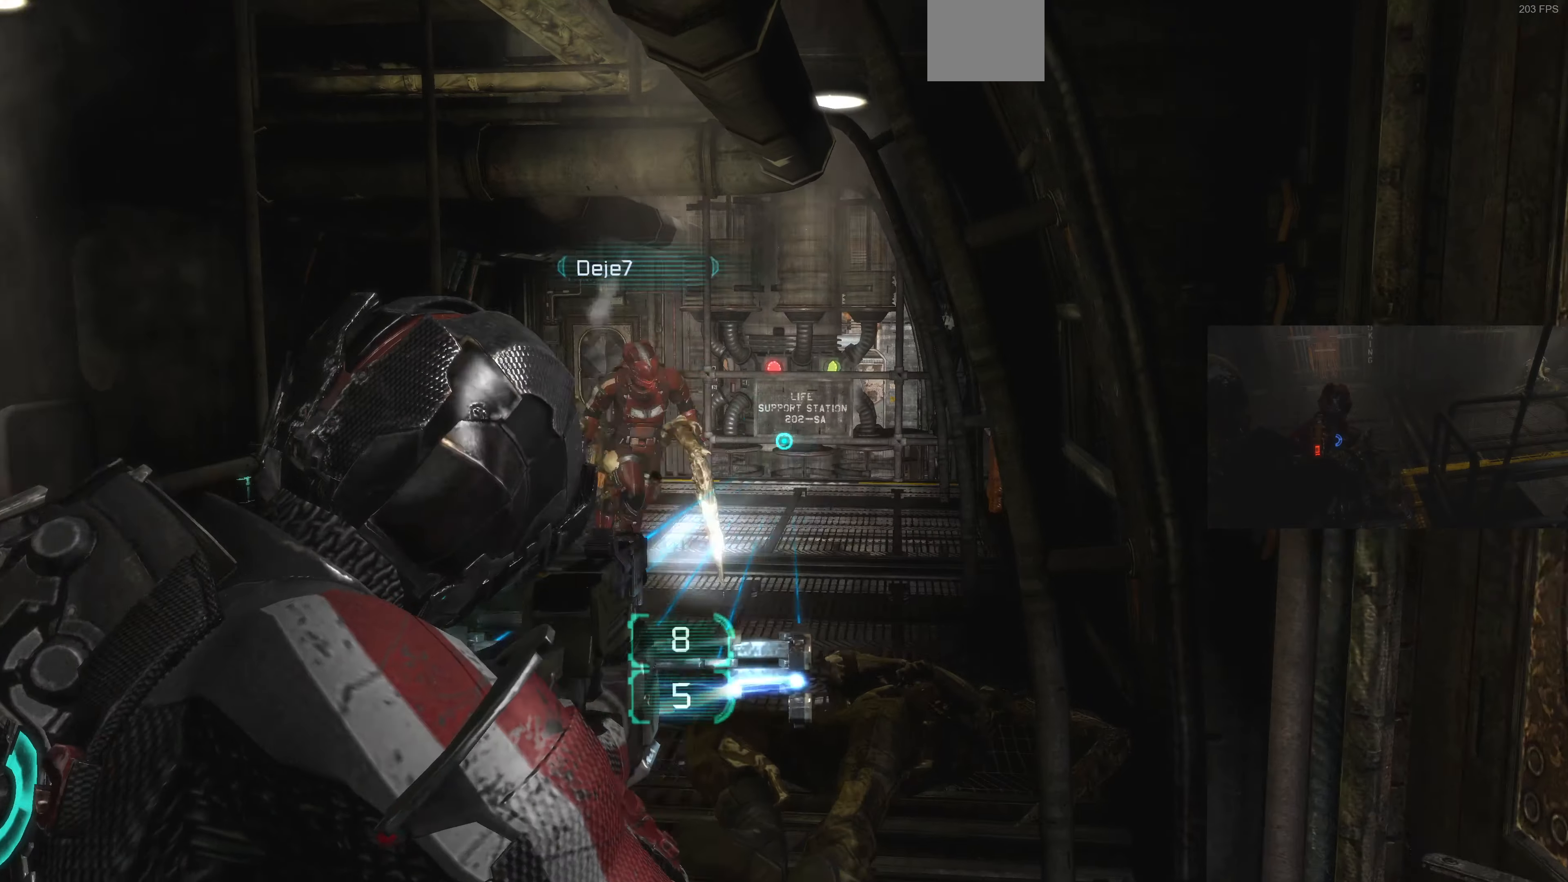
{"buttons": ["L2"], "left_stick": "up-left", "right_stick": "up-right", "events": [[67, "right_stick", "center"], [100, "R2", "up"], [100, "left_stick", "left"], [234, "left_stick", "up-left"], [234, "right_stick", "down-left"], [300, "right_stick", "left"], [500, "right_stick", "up-right"]]}
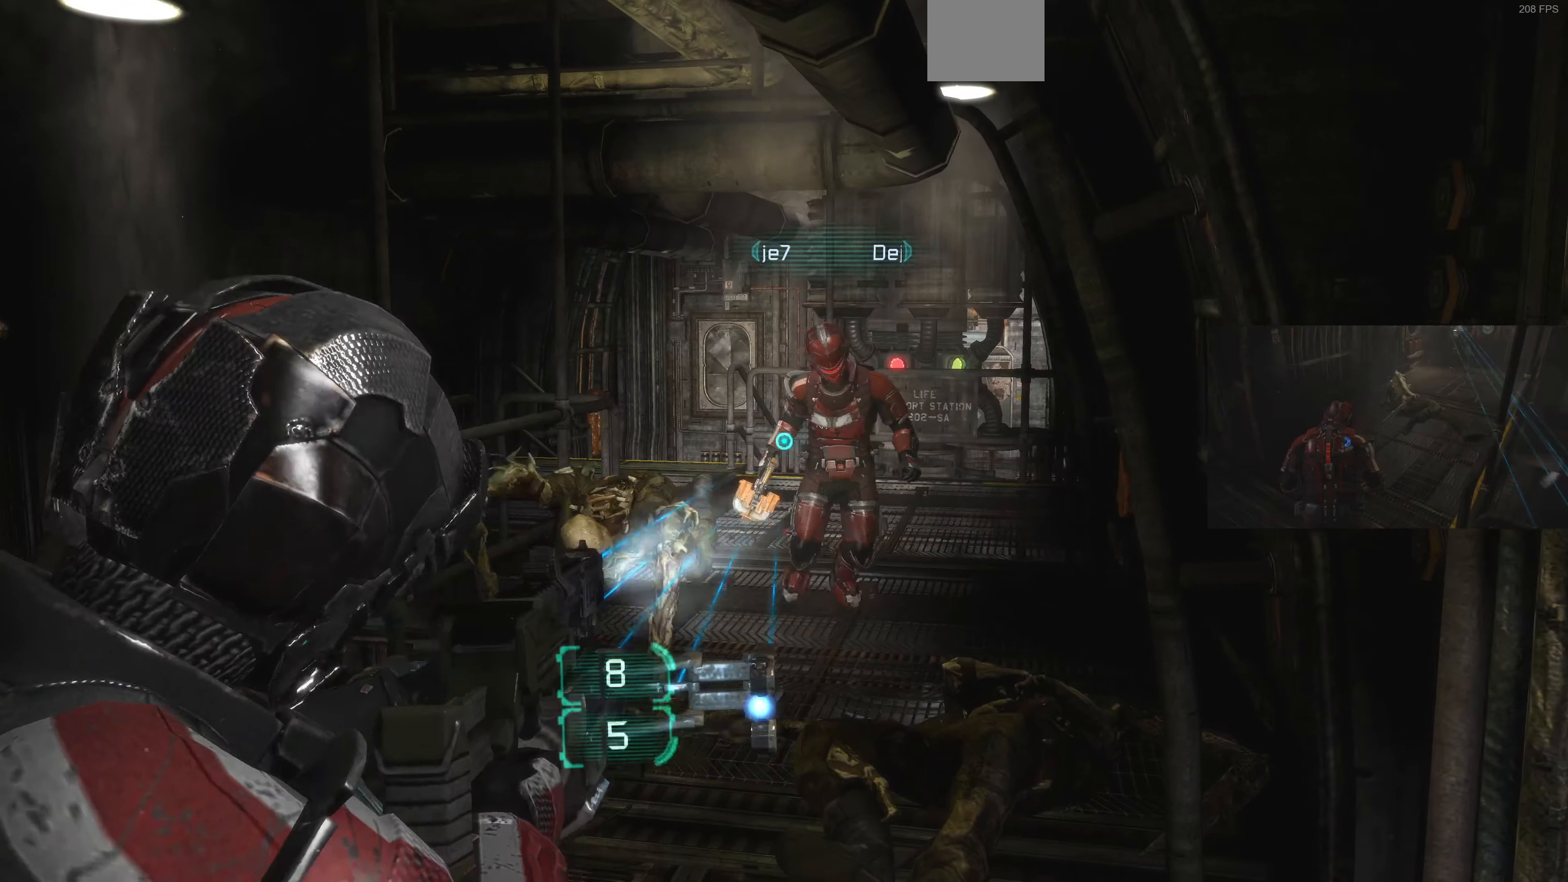
{"buttons": ["L2"], "left_stick": "left", "right_stick": "center", "events": [[67, "right_stick", "center"], [134, "right_stick", "up-left"], [267, "R1", "down"], [267, "right_stick", "up"], [400, "R1", "up"], [434, "left_stick", "left"], [500, "right_stick", "center"]]}
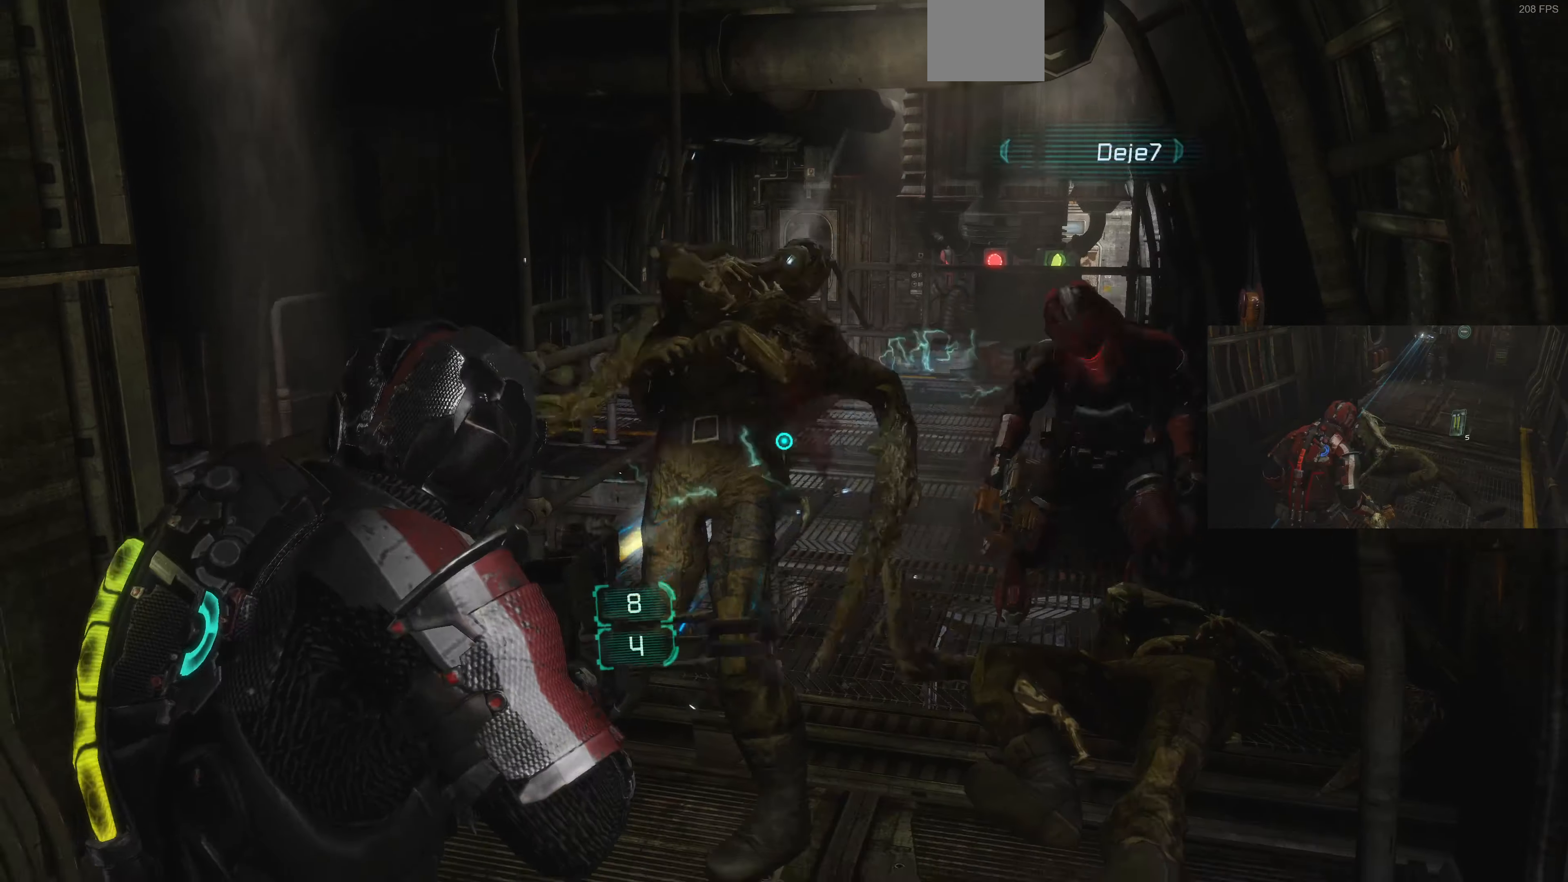
{"buttons": ["L2"], "left_stick": "center", "right_stick": "down", "events": [[100, "right_stick", "up"], [200, "left_stick", "center"], [400, "right_stick", "center"], [467, "right_stick", "down"]]}
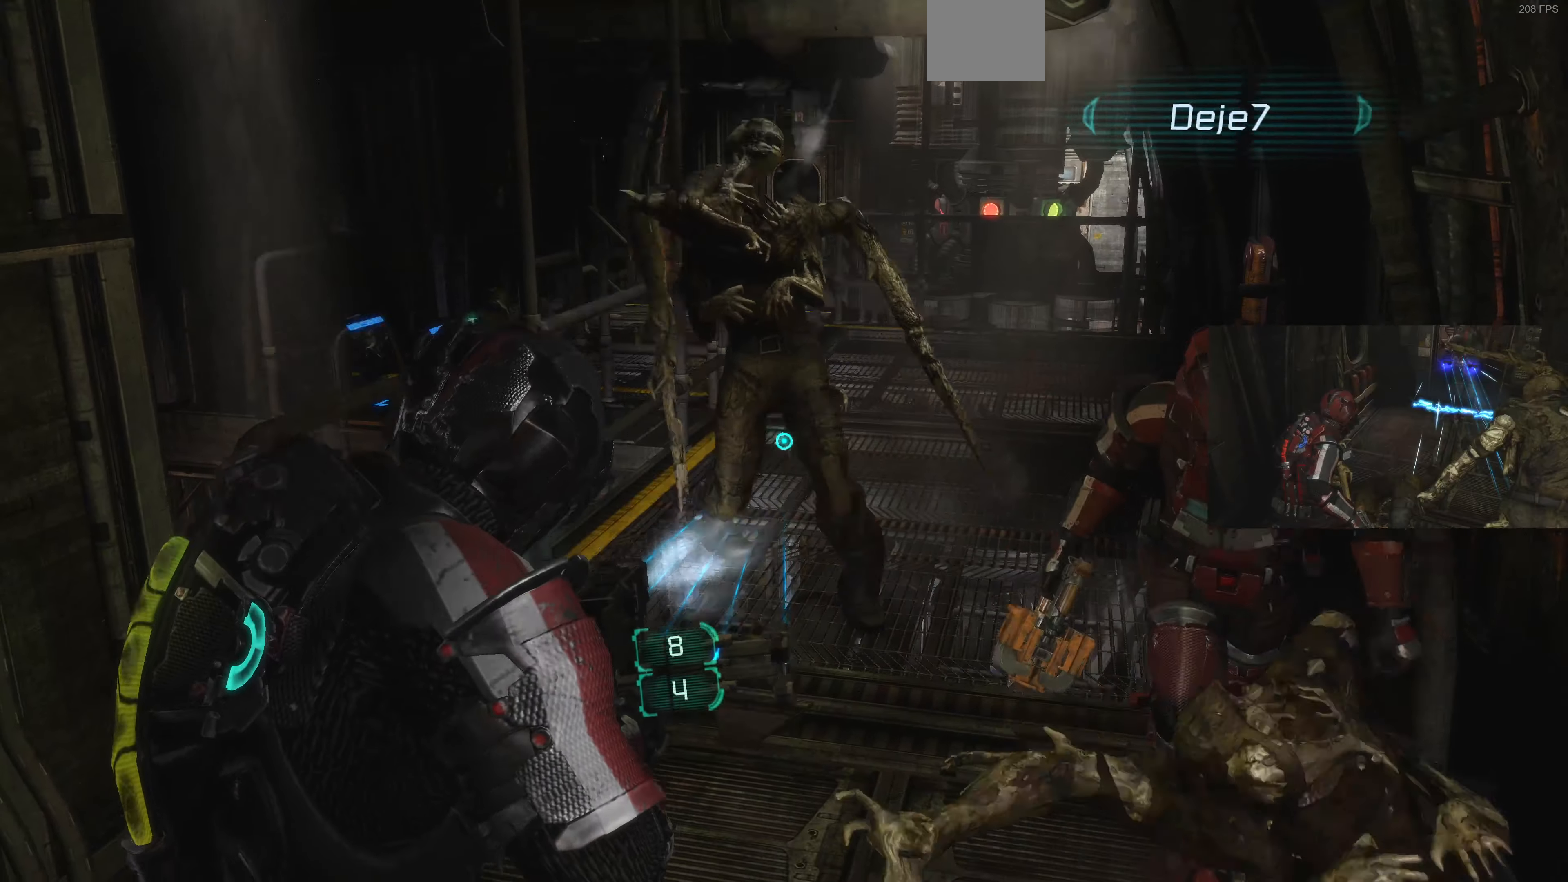
{"buttons": ["L2", "R2"], "left_stick": "up-left", "right_stick": "down", "events": [[34, "left_stick", "left"], [67, "R2", "down"], [67, "right_stick", "up-right"], [200, "right_stick", "center"], [234, "R2", "up"], [334, "left_stick", "center"], [367, "right_stick", "down-right"], [400, "left_stick", "up"], [467, "left_stick", "up-left"], [500, "R2", "down"], [500, "right_stick", "down"]]}
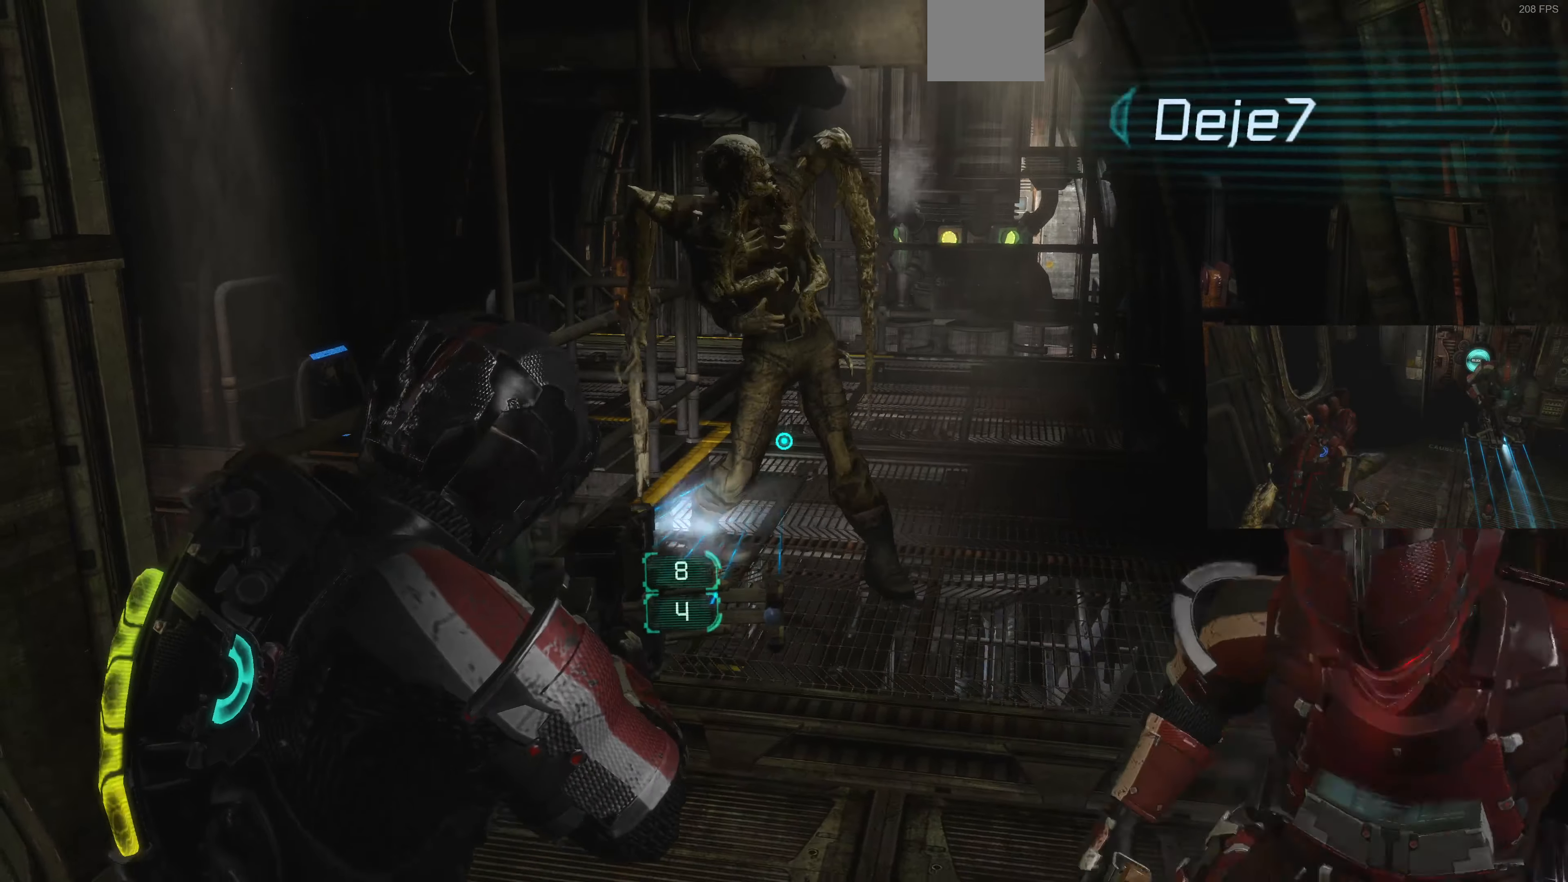
{"buttons": ["L2"], "left_stick": "center", "right_stick": "right", "events": [[34, "right_stick", "left"], [67, "left_stick", "left"], [100, "right_stick", "center"], [134, "R2", "up"], [167, "right_stick", "down-right"], [234, "R2", "down"], [234, "left_stick", "center"], [267, "right_stick", "down"], [334, "R2", "up"], [367, "R2", "down"], [400, "right_stick", "right"], [500, "R2", "up"]]}
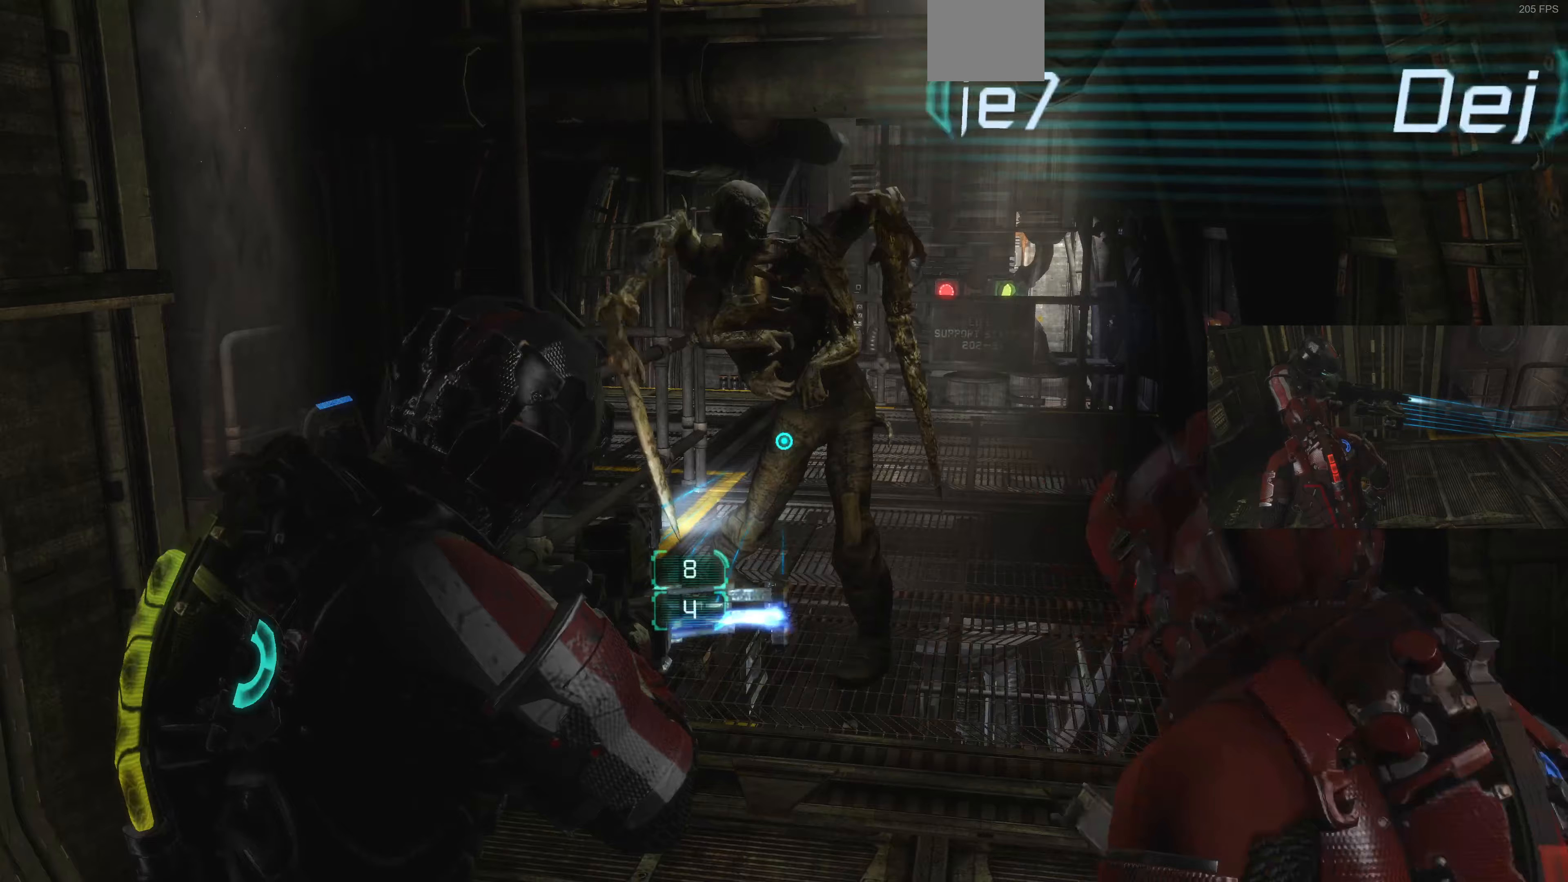
{"buttons": ["L2"], "left_stick": "center", "right_stick": "down-right", "events": [[67, "R2", "down"], [67, "left_stick", "left"], [67, "right_stick", "down-right"], [233, "right_stick", "center"], [300, "R2", "up"], [300, "left_stick", "center"], [333, "right_stick", "down-right"], [400, "R2", "down"], [467, "R2", "up"]]}
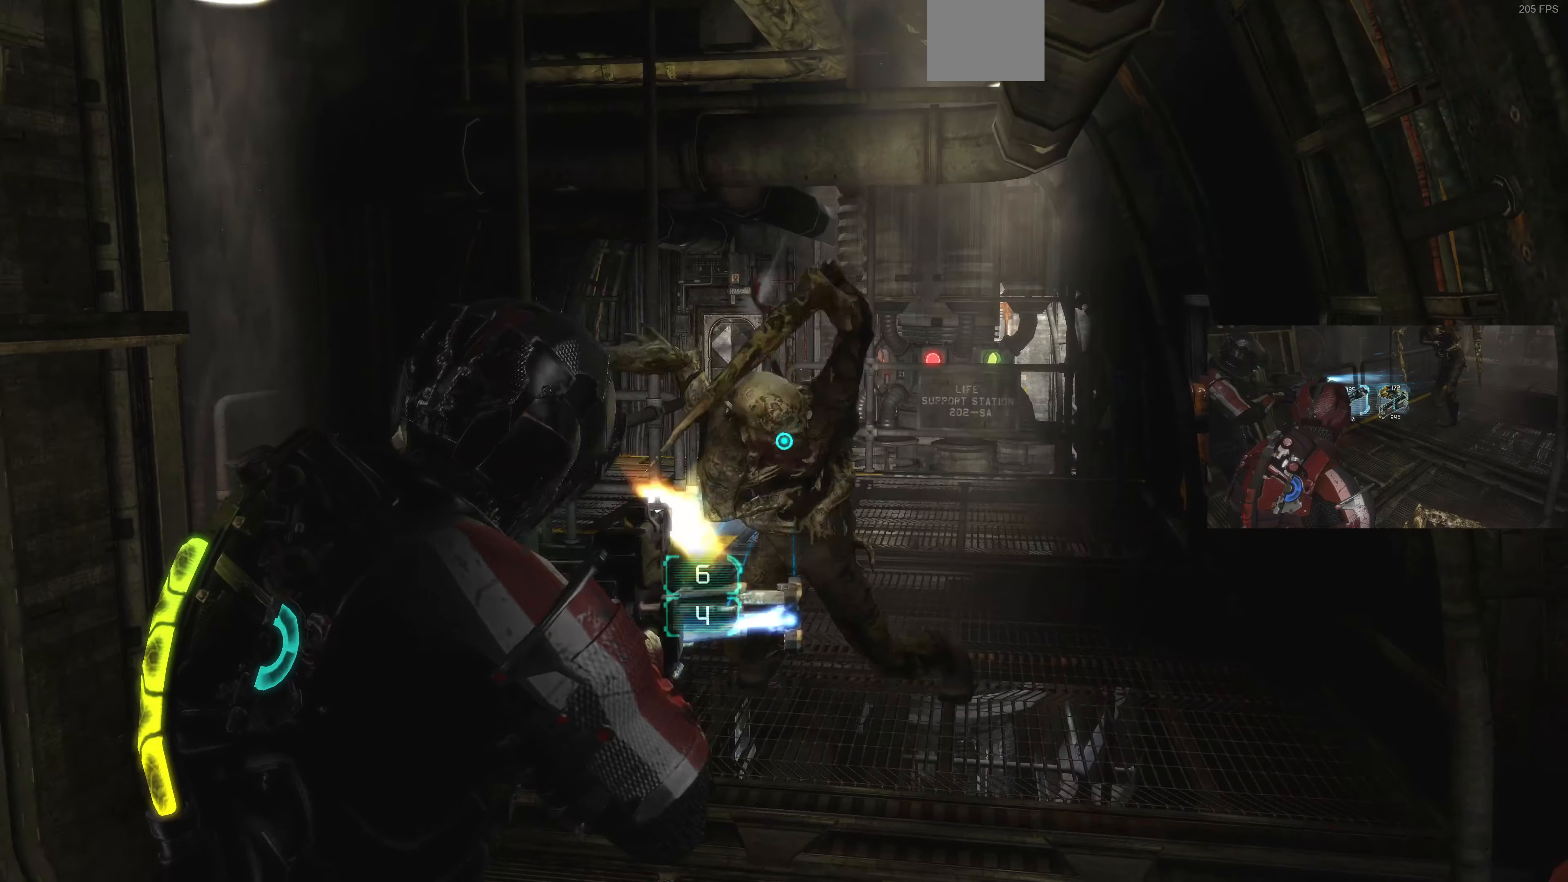
{"buttons": ["L2", "R2"], "left_stick": "center", "right_stick": "left", "events": [[33, "R2", "down"], [33, "right_stick", "up-left"], [133, "R2", "up"], [133, "right_stick", "up"], [167, "R2", "down"], [267, "R2", "up"], [267, "right_stick", "center"], [333, "R2", "down"], [400, "right_stick", "left"], [433, "R2", "up"], [500, "R2", "down"]]}
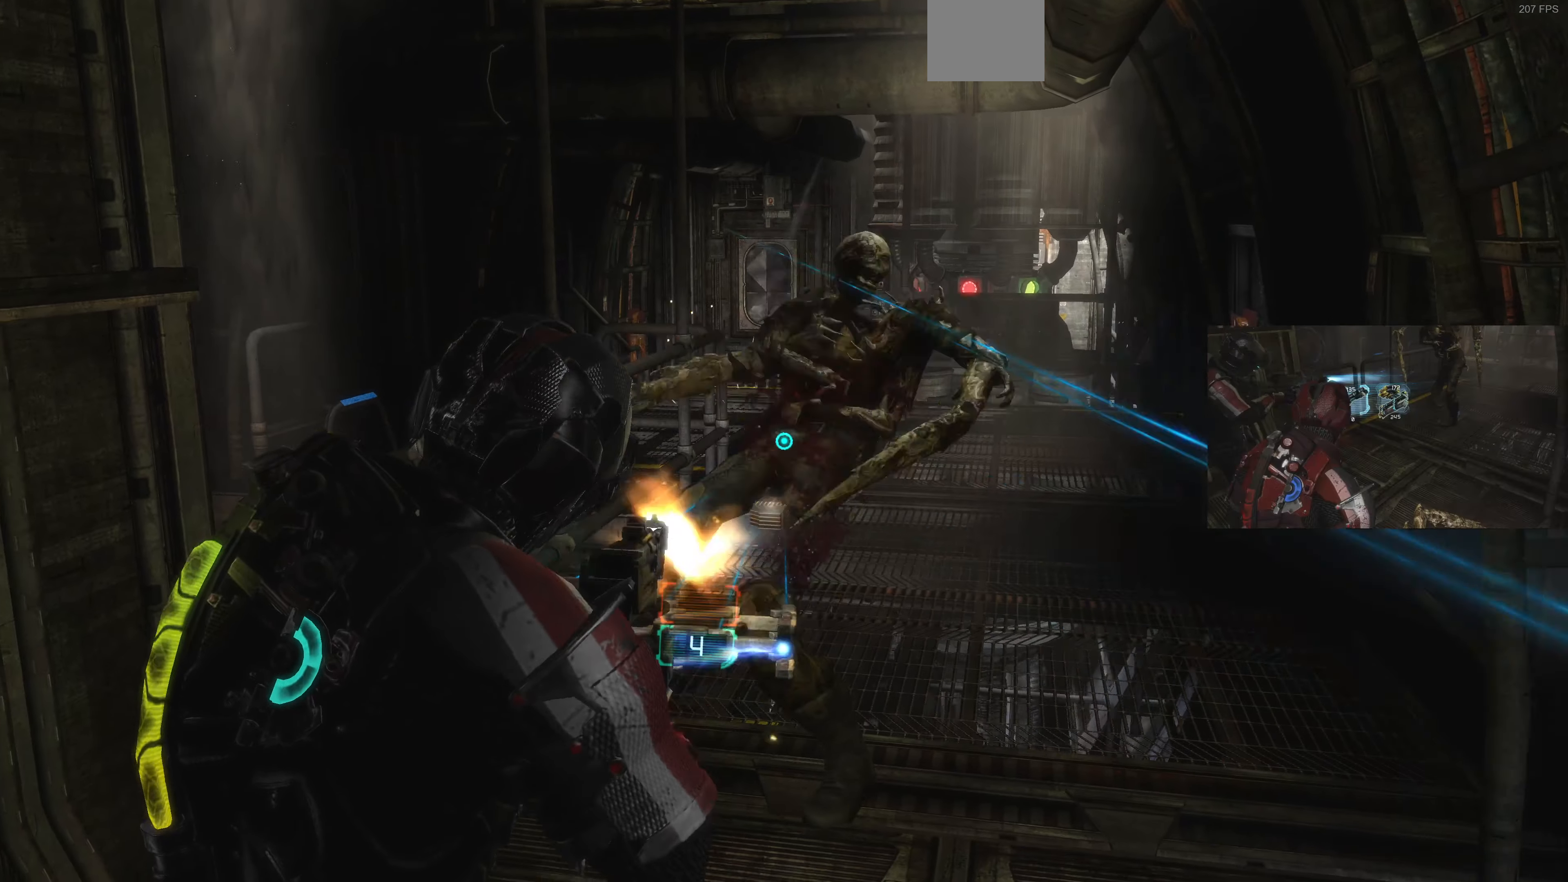
{"buttons": ["L2"], "left_stick": "center", "right_stick": "center", "events": [[100, "right_stick", "up"], [200, "right_stick", "center"], [233, "R2", "up"], [300, "R2", "down"], [400, "R2", "up"]]}